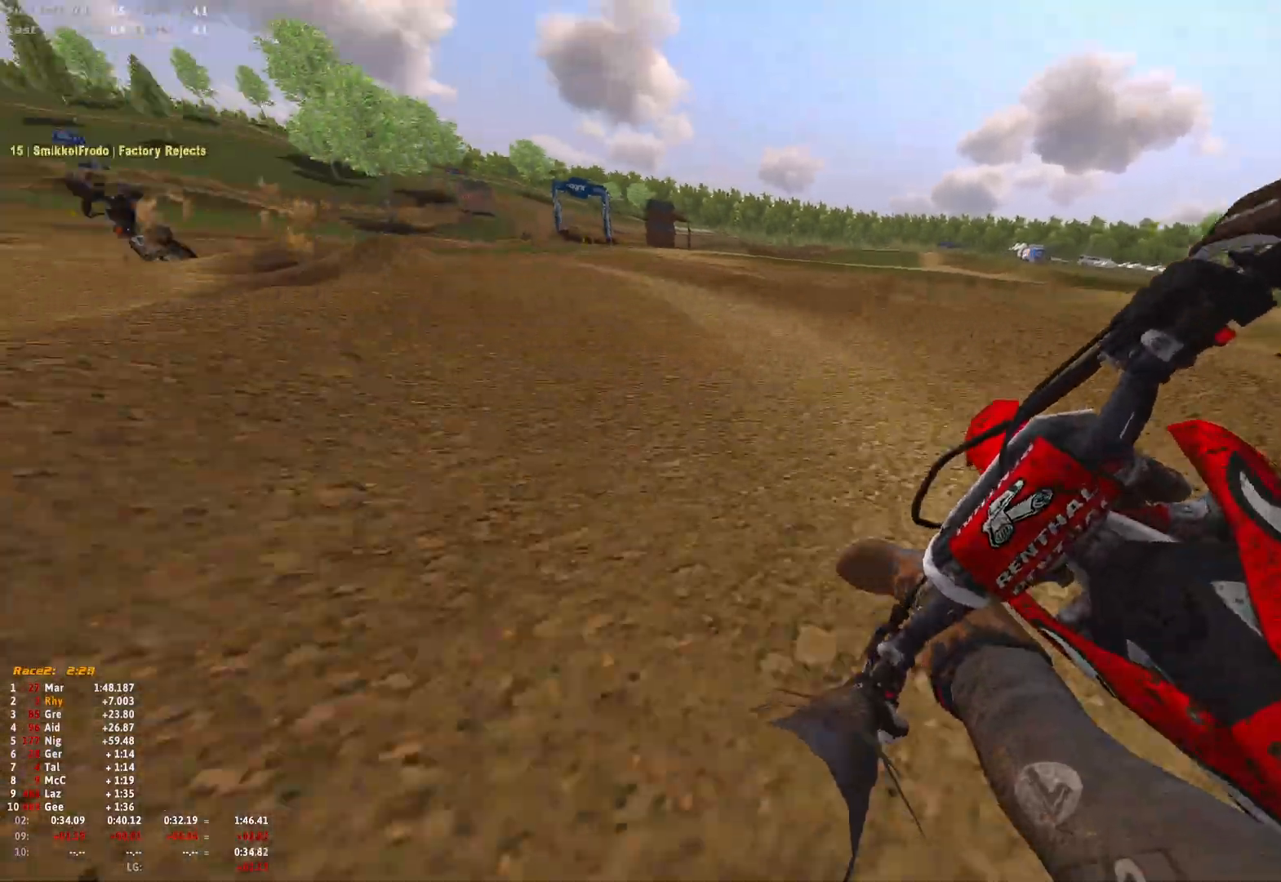
Gameplay with a controller (Xbox layout); each line is a JSON object with the inputs held at the frame after it. "events" lists button and stick changes between this image and that frame as [ms after this image, input, new state], when the widget could be followed in between.
{"buttons": ["R1"], "left_stick": "up-left", "right_stick": "down-right", "events": [[33, "R2", "up"], [133, "R2", "down"], [200, "R2", "up"], [300, "R2", "down"], [400, "R2", "up"]]}
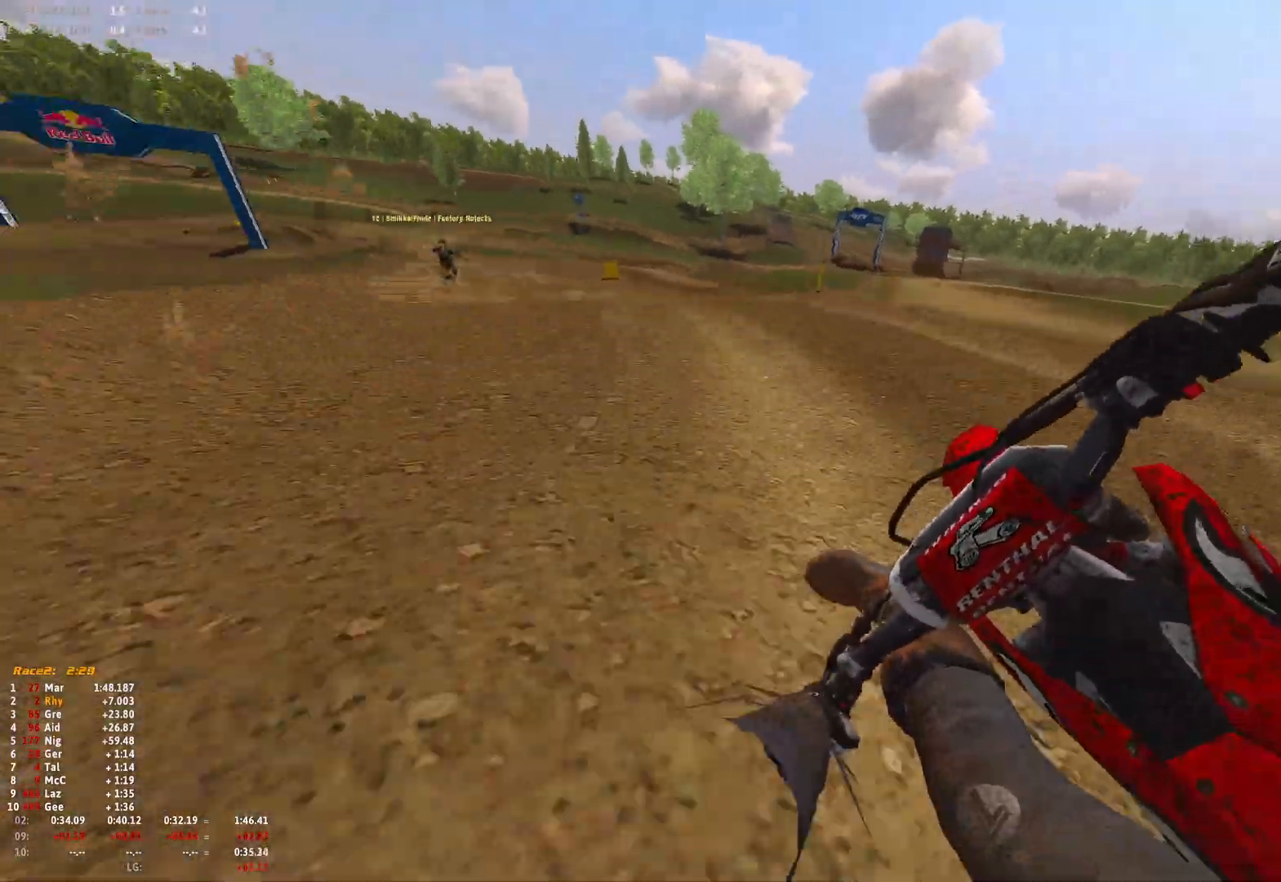
{"buttons": ["R1"], "left_stick": "up-left", "right_stick": "down-right", "events": [[67, "R2", "down"], [200, "R2", "up"], [333, "R2", "down"], [433, "R2", "up"]]}
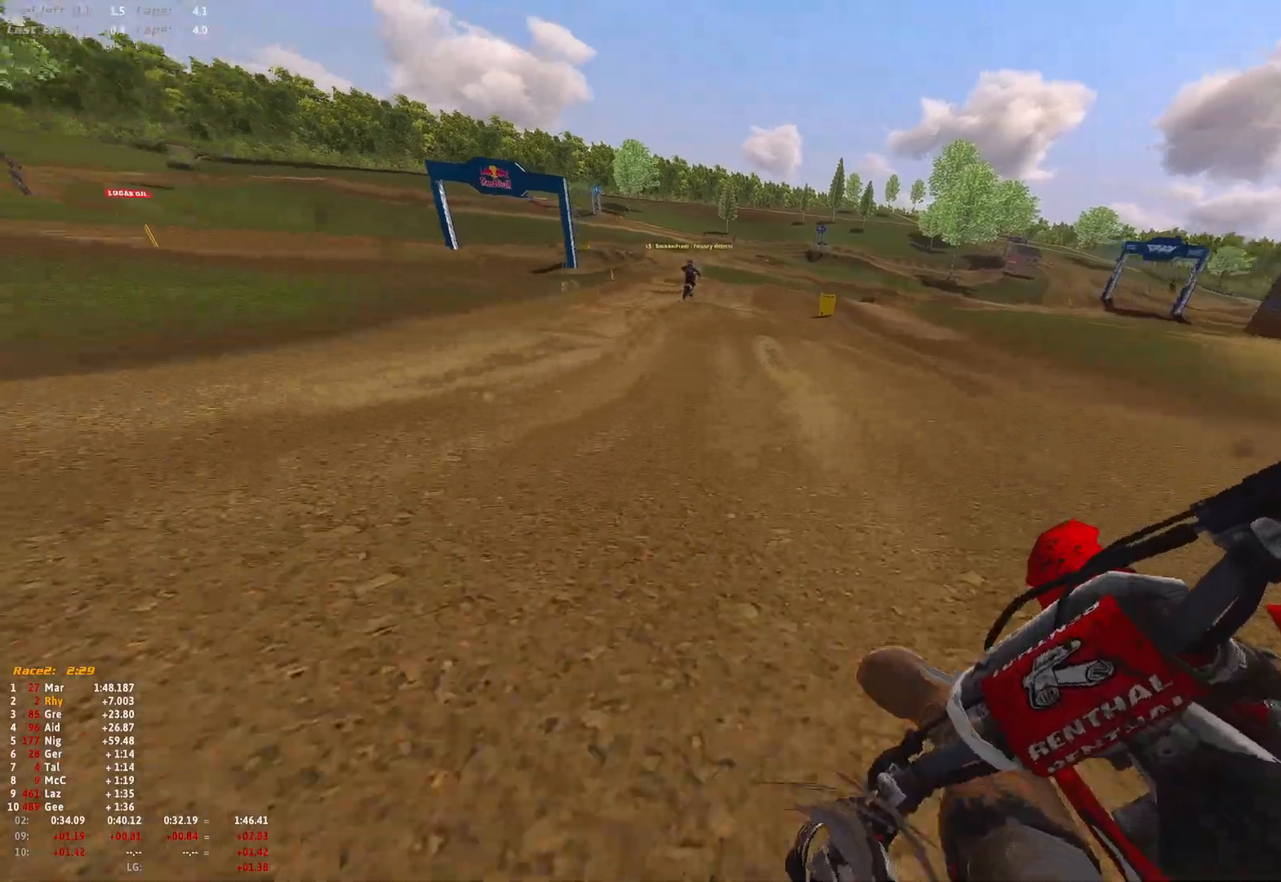
{"buttons": ["R1", "R2"], "left_stick": "right", "right_stick": "center", "events": [[33, "left_stick", "center"], [67, "R2", "down"], [133, "left_stick", "right"], [167, "right_stick", "center"]]}
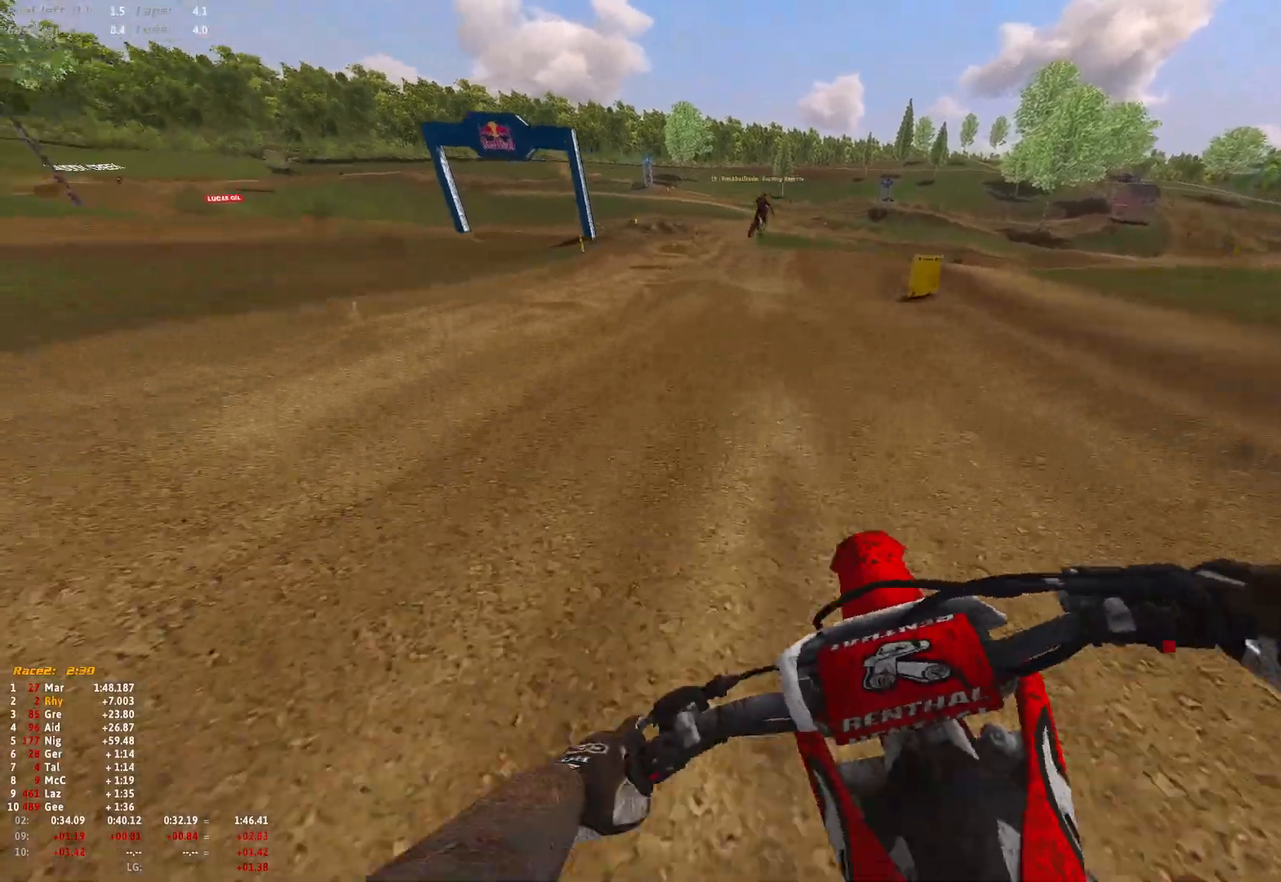
{"buttons": ["R1"], "left_stick": "center", "right_stick": "down-right", "events": [[267, "R2", "up"], [267, "left_stick", "center"], [433, "right_stick", "down-right"]]}
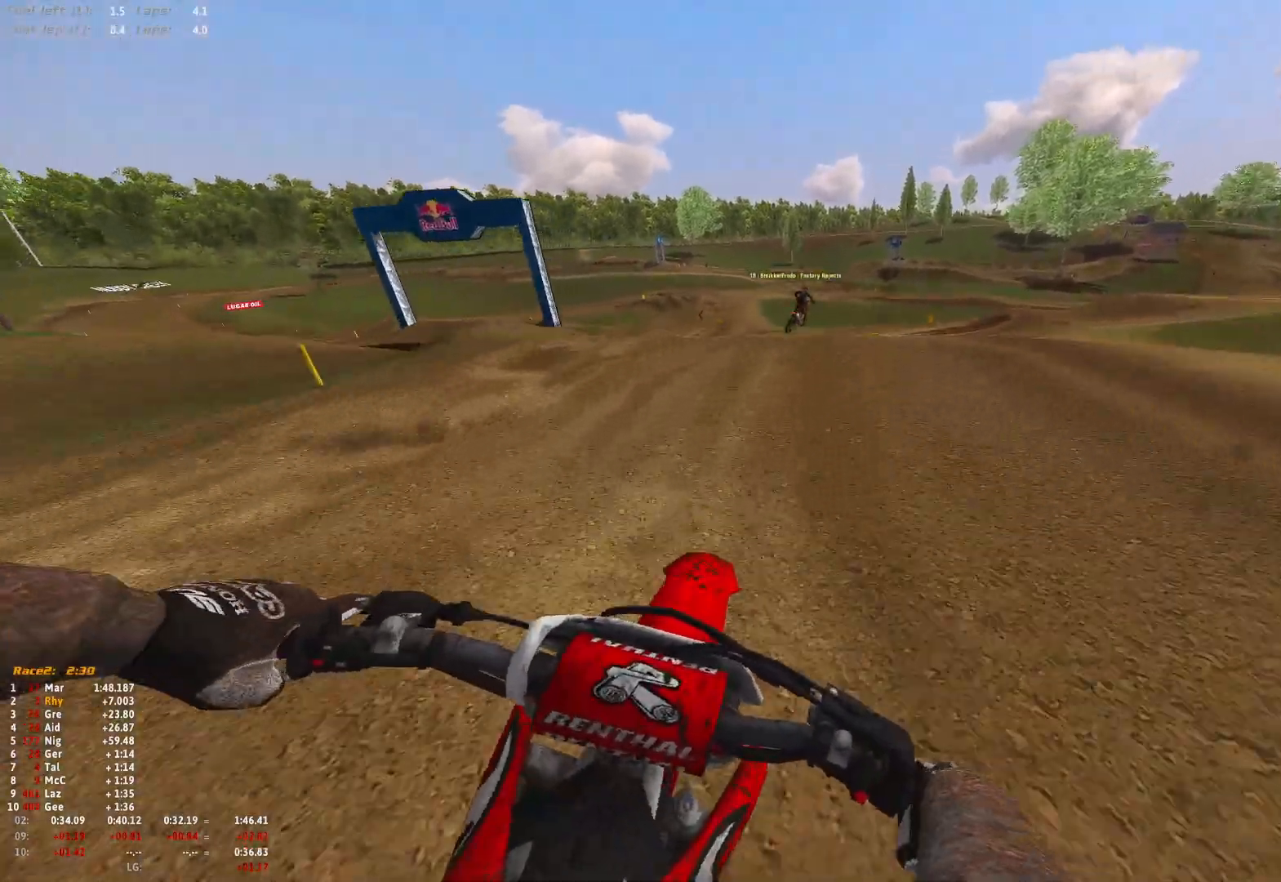
{"buttons": [], "left_stick": "right", "right_stick": "down-right", "events": [[133, "left_stick", "right"], [400, "R1", "up"]]}
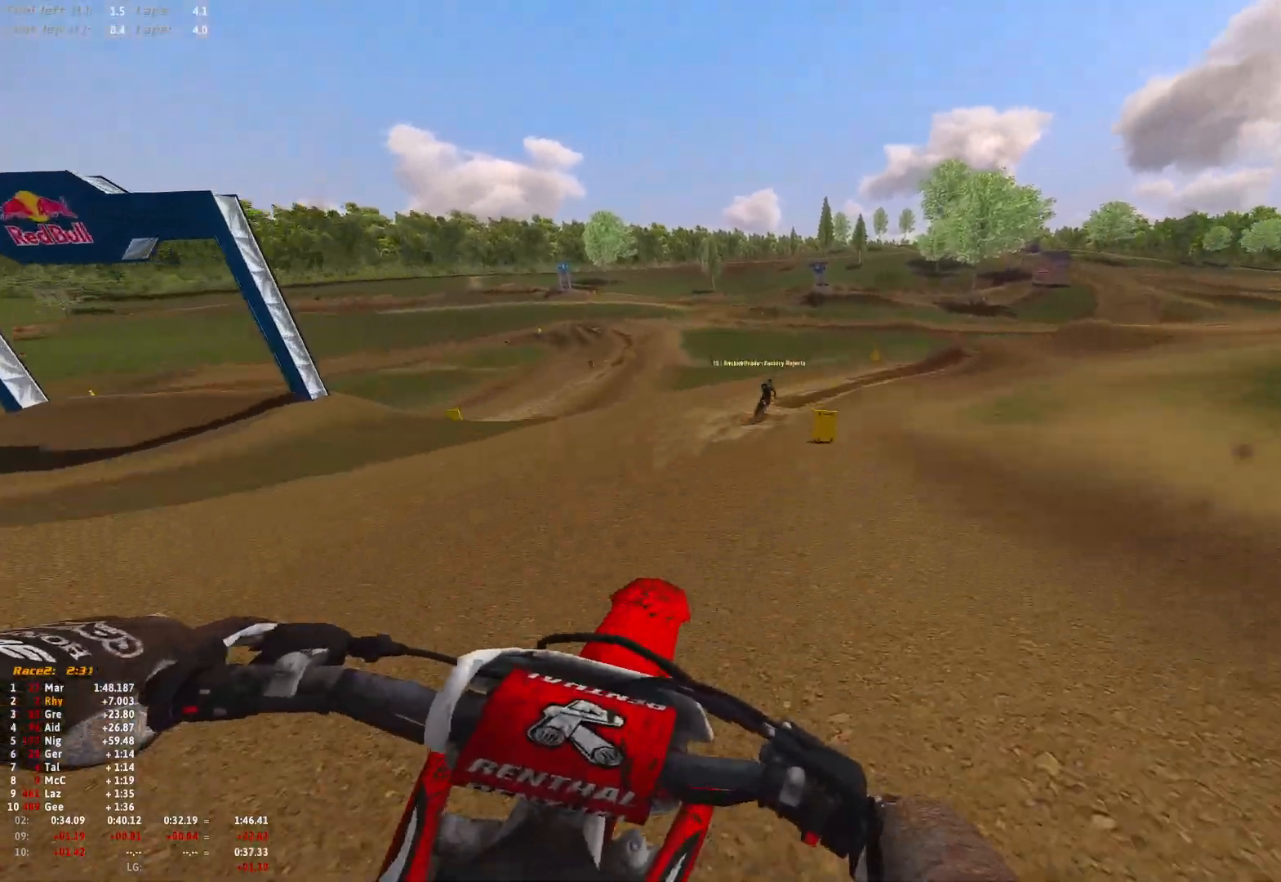
{"buttons": [], "left_stick": "right", "right_stick": "center", "events": [[67, "right_stick", "center"], [367, "right_stick", "up"], [433, "right_stick", "center"]]}
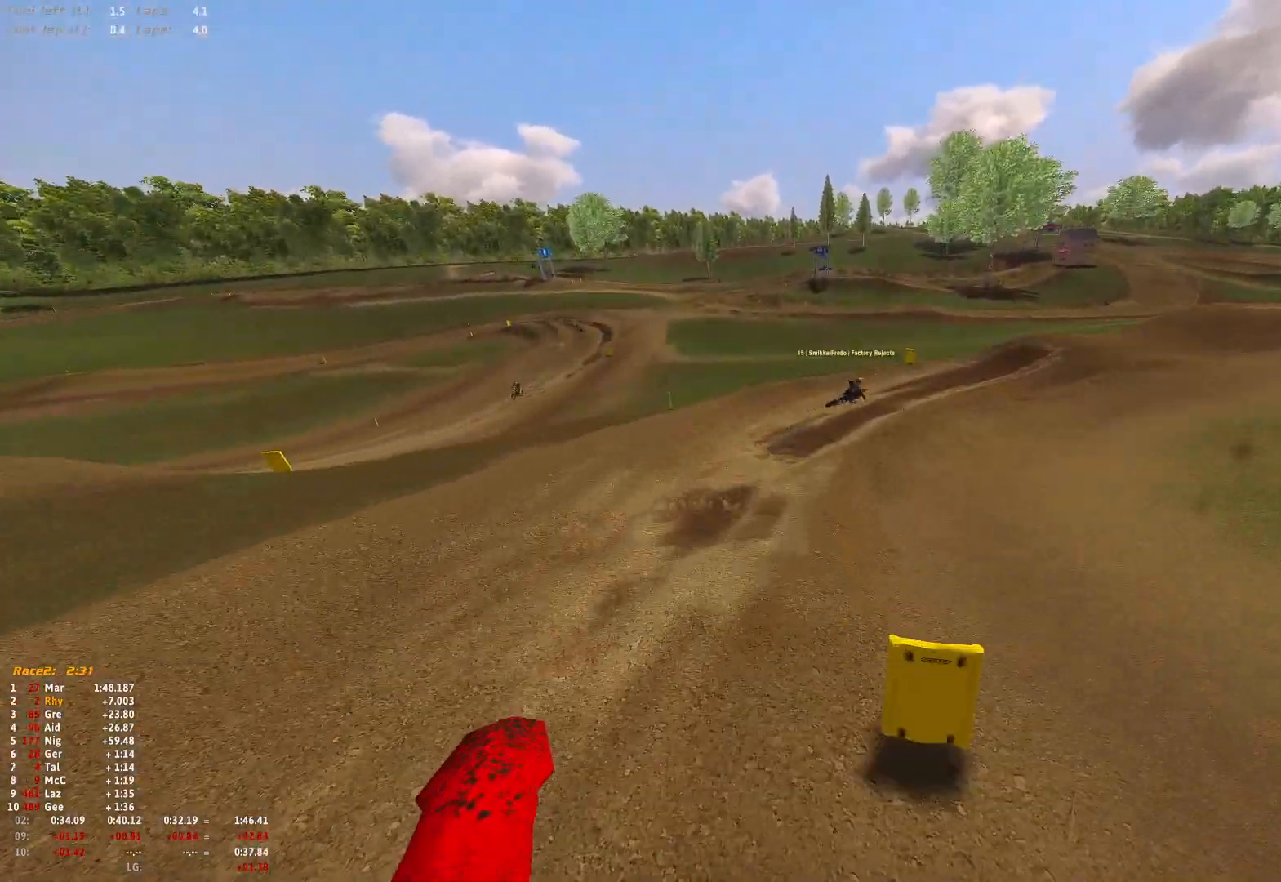
{"buttons": ["R1"], "left_stick": "right", "right_stick": "down", "events": [[300, "R2", "down"], [400, "R1", "down"], [433, "right_stick", "down"], [467, "R2", "up"]]}
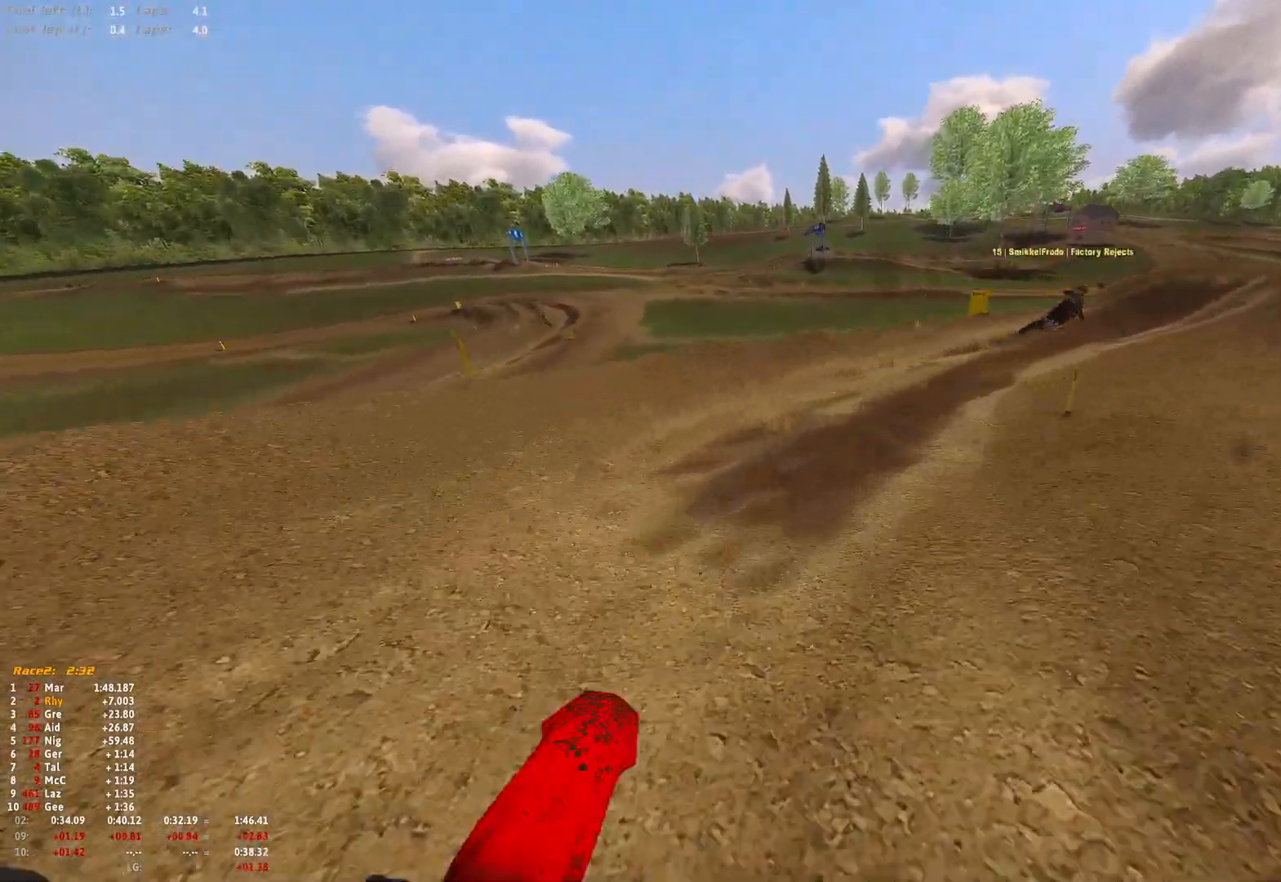
{"buttons": ["R1"], "left_stick": "right", "right_stick": "down", "events": [[167, "R2", "down"], [300, "R2", "up"], [367, "R2", "down"], [500, "R2", "up"]]}
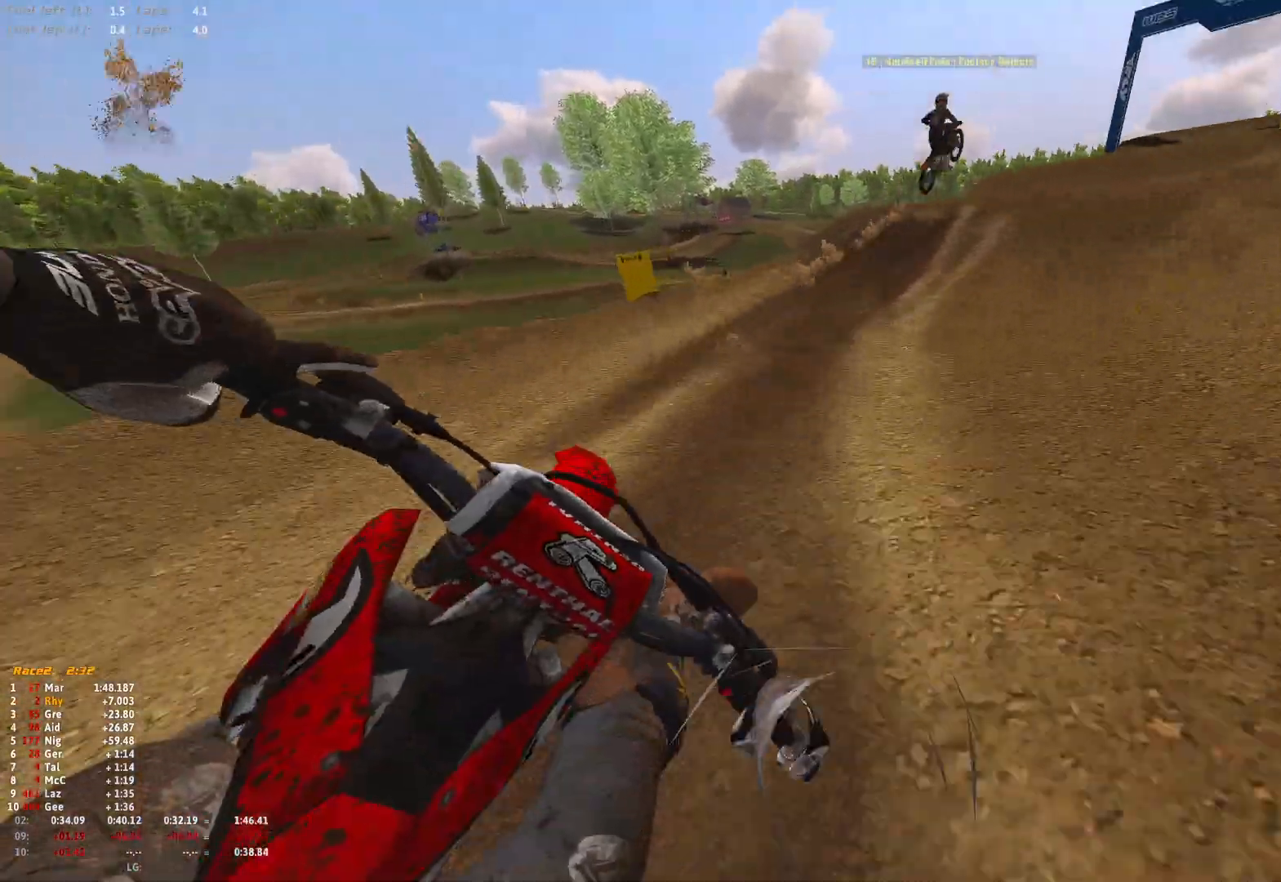
{"buttons": ["R1", "R2"], "left_stick": "right", "right_stick": "center", "events": [[133, "R2", "down"], [233, "R2", "up"], [400, "R2", "down"], [400, "right_stick", "center"]]}
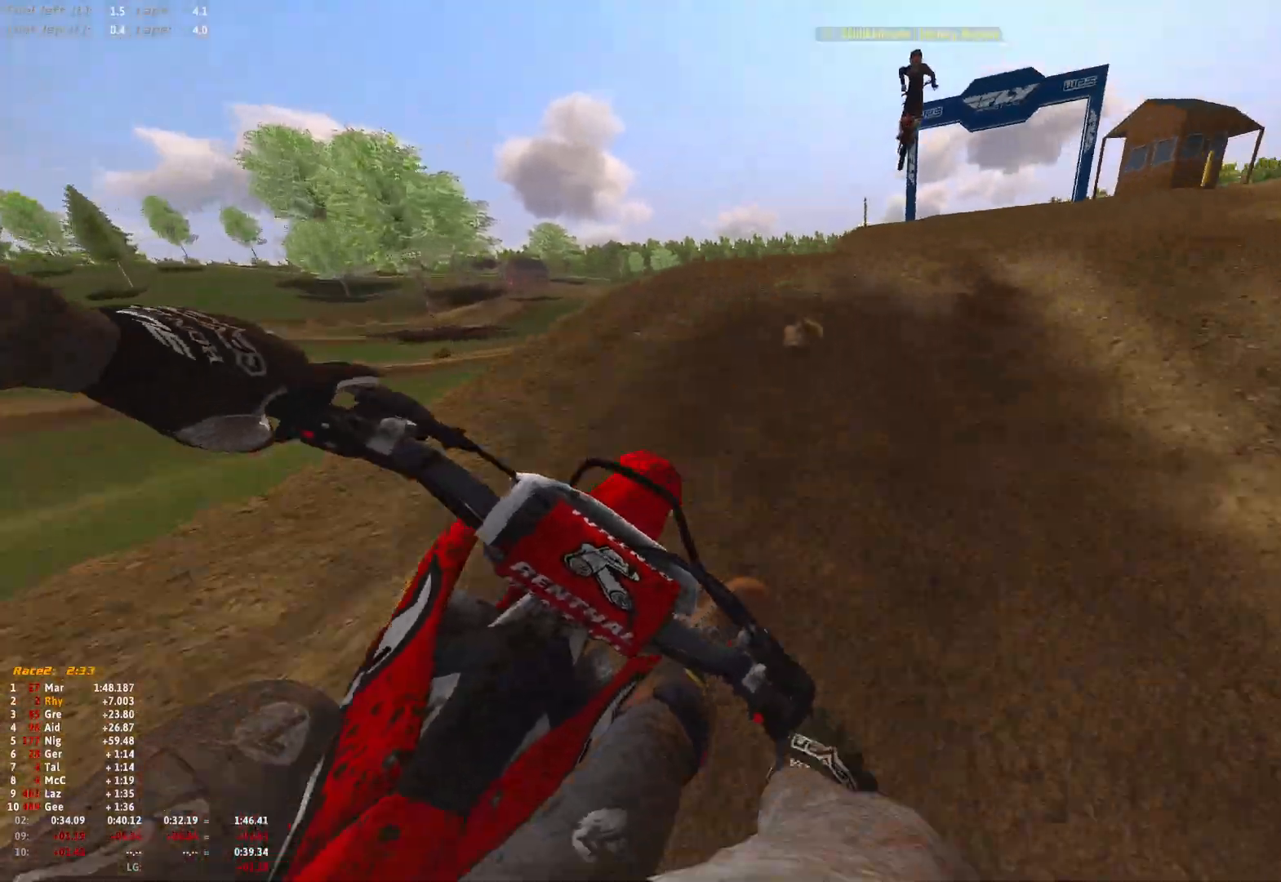
{"buttons": [], "left_stick": "center", "right_stick": "down", "events": [[100, "right_stick", "up-right"], [167, "right_stick", "center"], [300, "R2", "up"], [333, "right_stick", "down"], [467, "R1", "up"], [500, "left_stick", "center"]]}
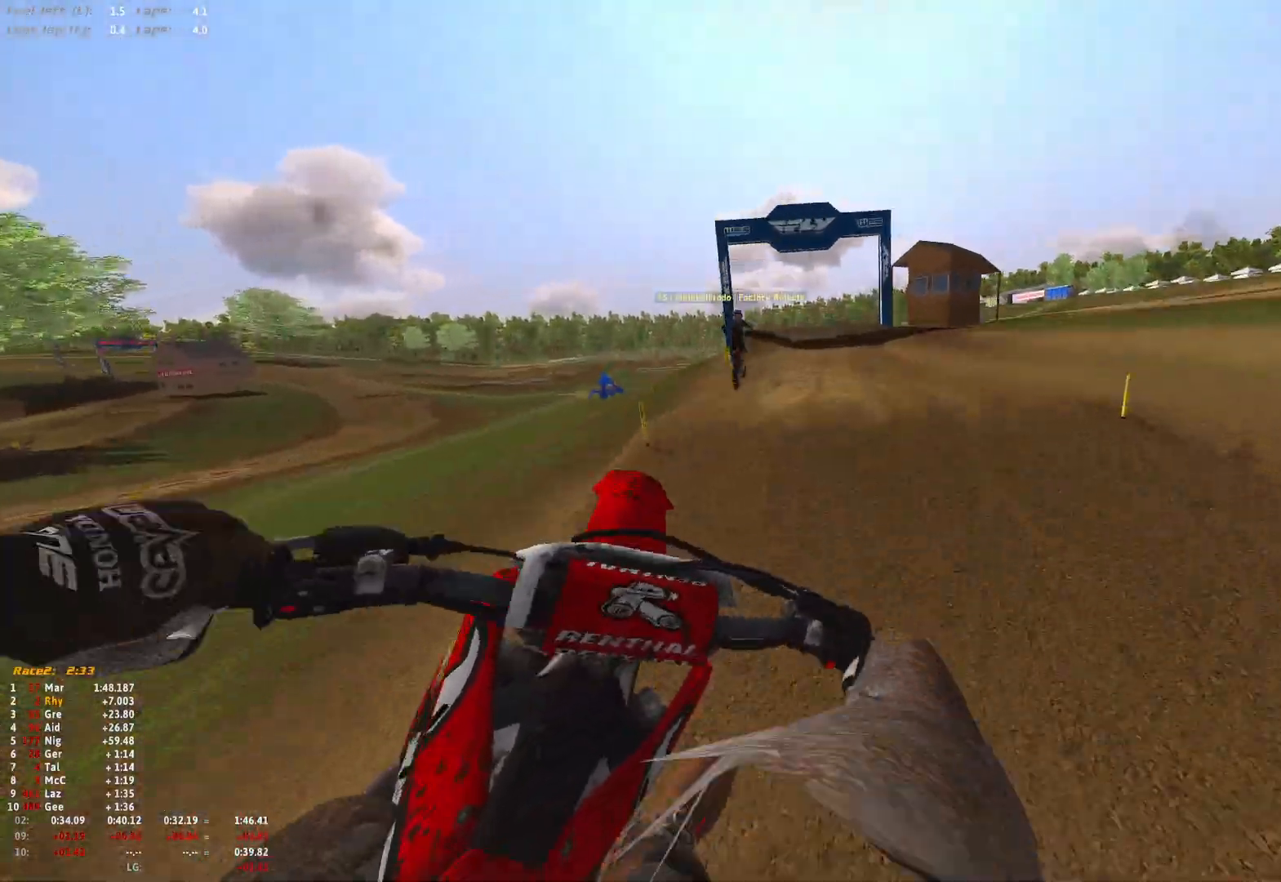
{"buttons": ["R2"], "left_stick": "up-left", "right_stick": "center", "events": [[100, "left_stick", "left"], [167, "left_stick", "up-left"], [267, "right_stick", "center"], [433, "R2", "down"]]}
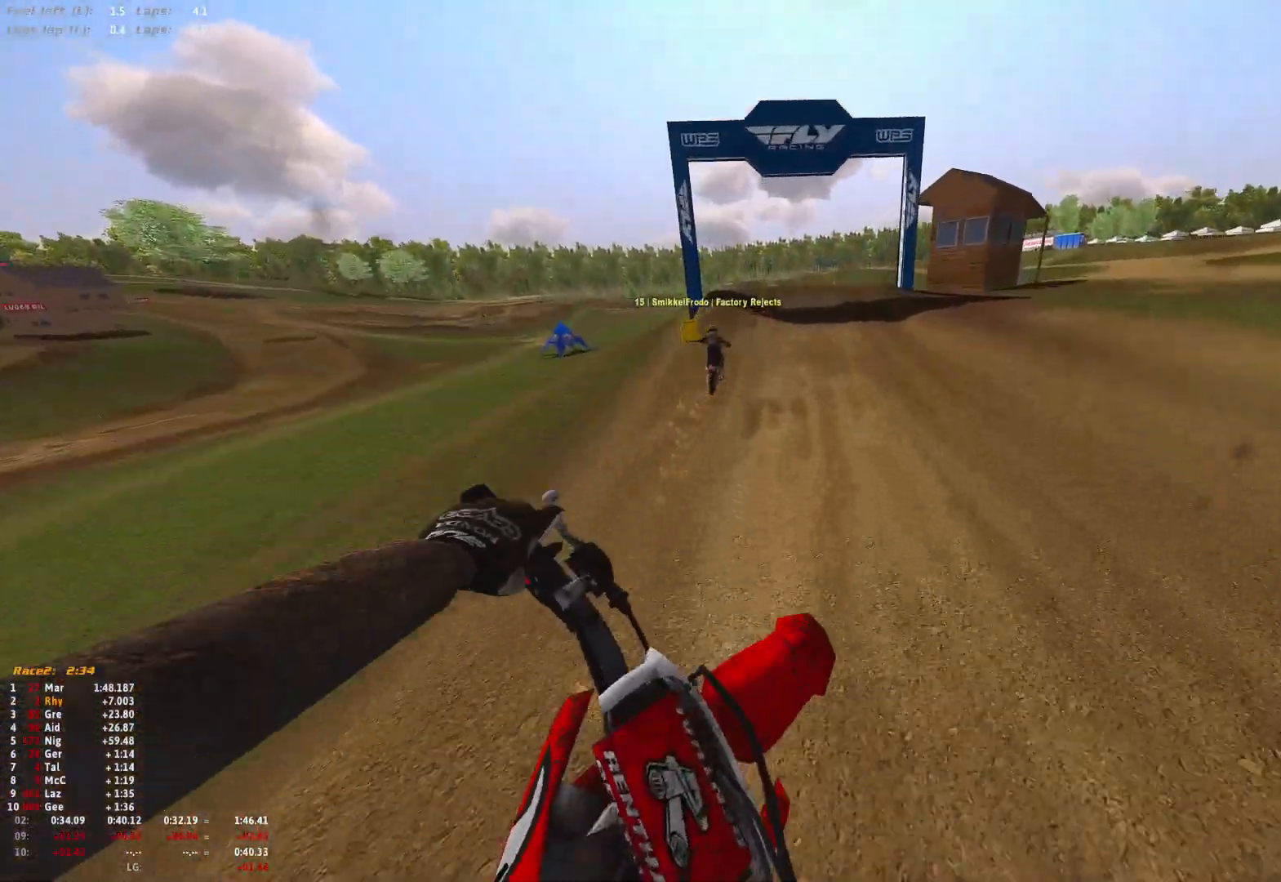
{"buttons": ["R1", "R2"], "left_stick": "up-left", "right_stick": "center", "events": [[67, "right_stick", "up"], [333, "R1", "down"], [400, "right_stick", "center"]]}
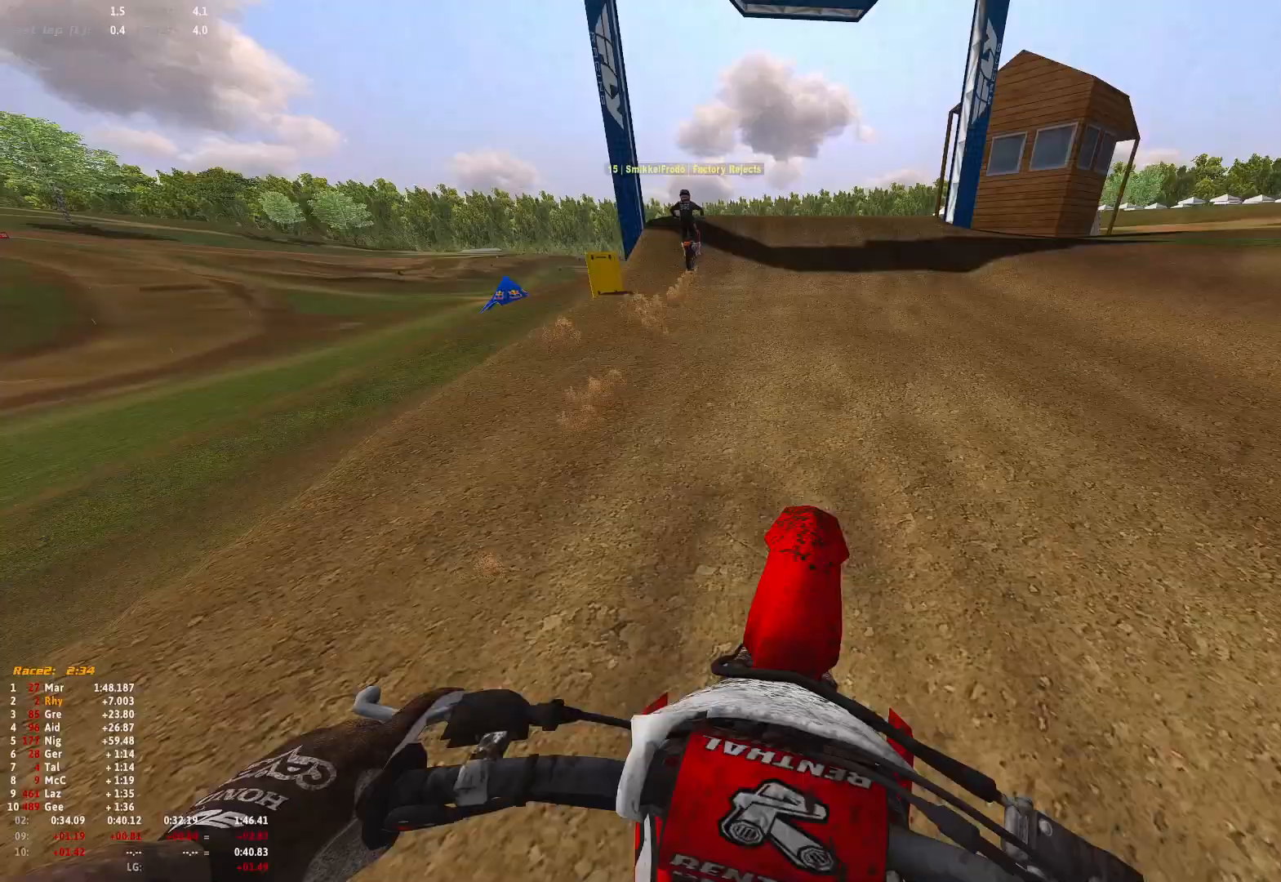
{"buttons": ["R1"], "left_stick": "center", "right_stick": "down", "events": [[300, "left_stick", "center"], [333, "right_stick", "down"], [367, "R2", "up"]]}
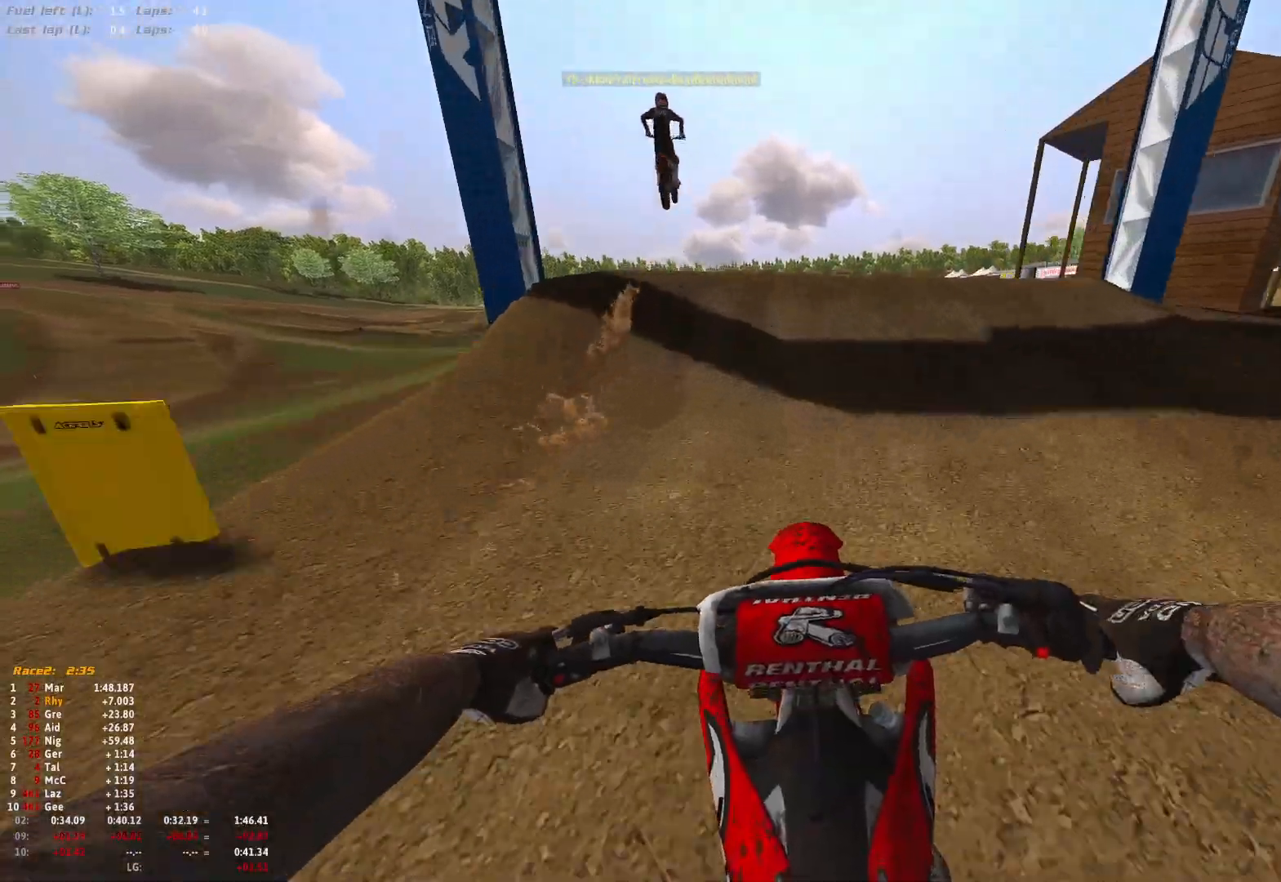
{"buttons": ["R1"], "left_stick": "center", "right_stick": "center", "events": [[133, "right_stick", "center"], [233, "L1", "down"], [233, "L2", "down"], [367, "L1", "up"], [400, "L2", "up"]]}
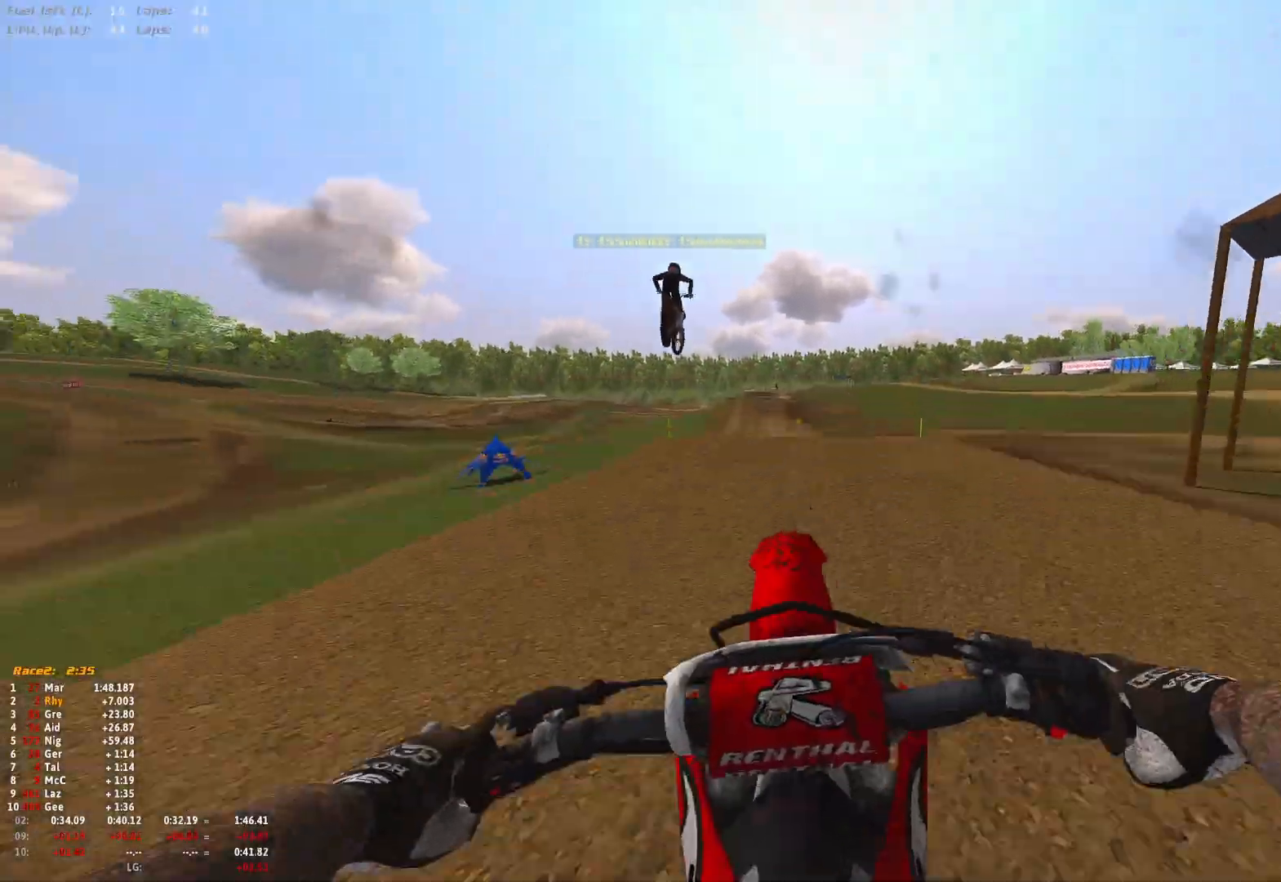
{"buttons": [], "left_stick": "up-left", "right_stick": "center", "events": [[33, "right_stick", "down"], [300, "R1", "up"], [300, "R2", "down"], [333, "left_stick", "up-left"], [400, "R2", "up"], [433, "right_stick", "center"]]}
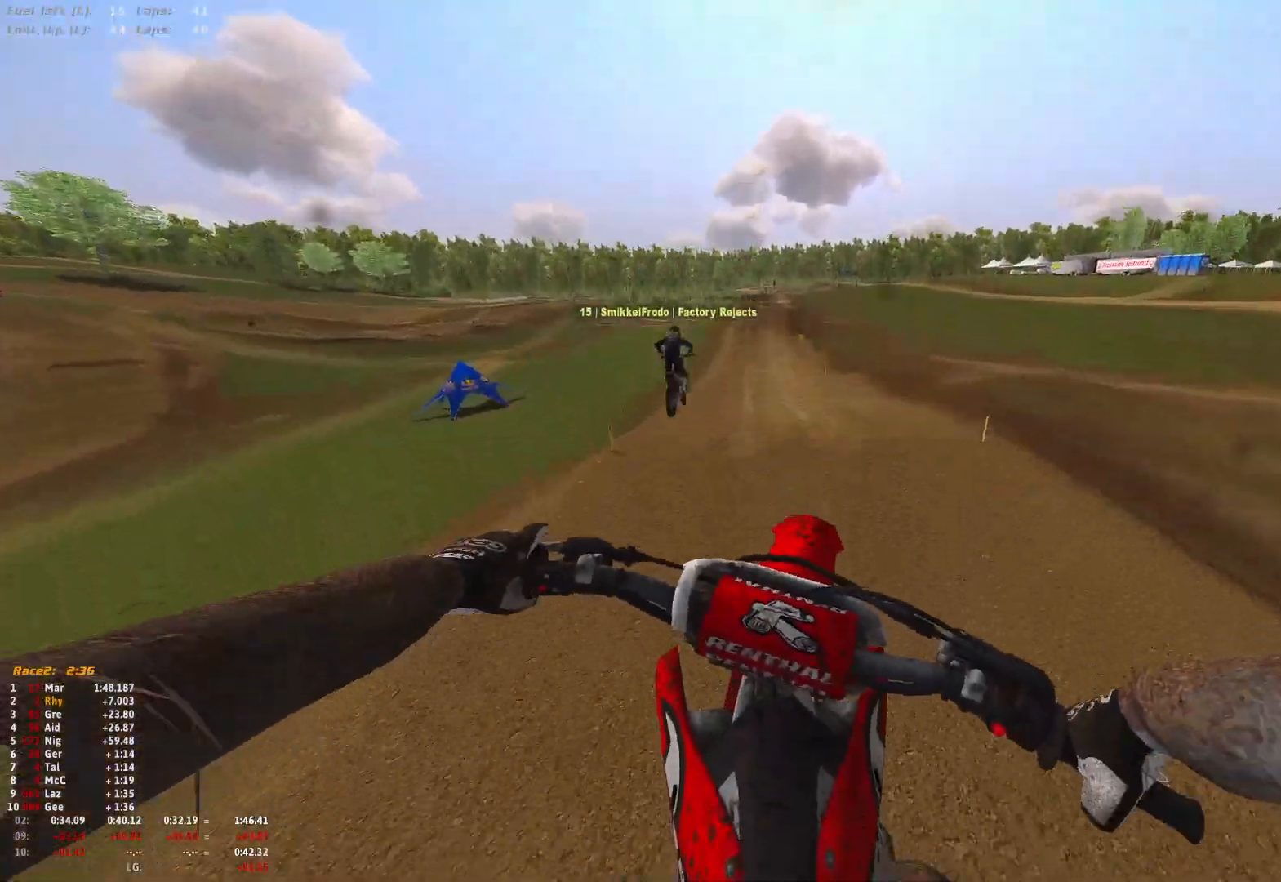
{"buttons": ["R2"], "left_stick": "center", "right_stick": "up", "events": [[200, "right_stick", "up"], [267, "R2", "down"], [367, "left_stick", "center"]]}
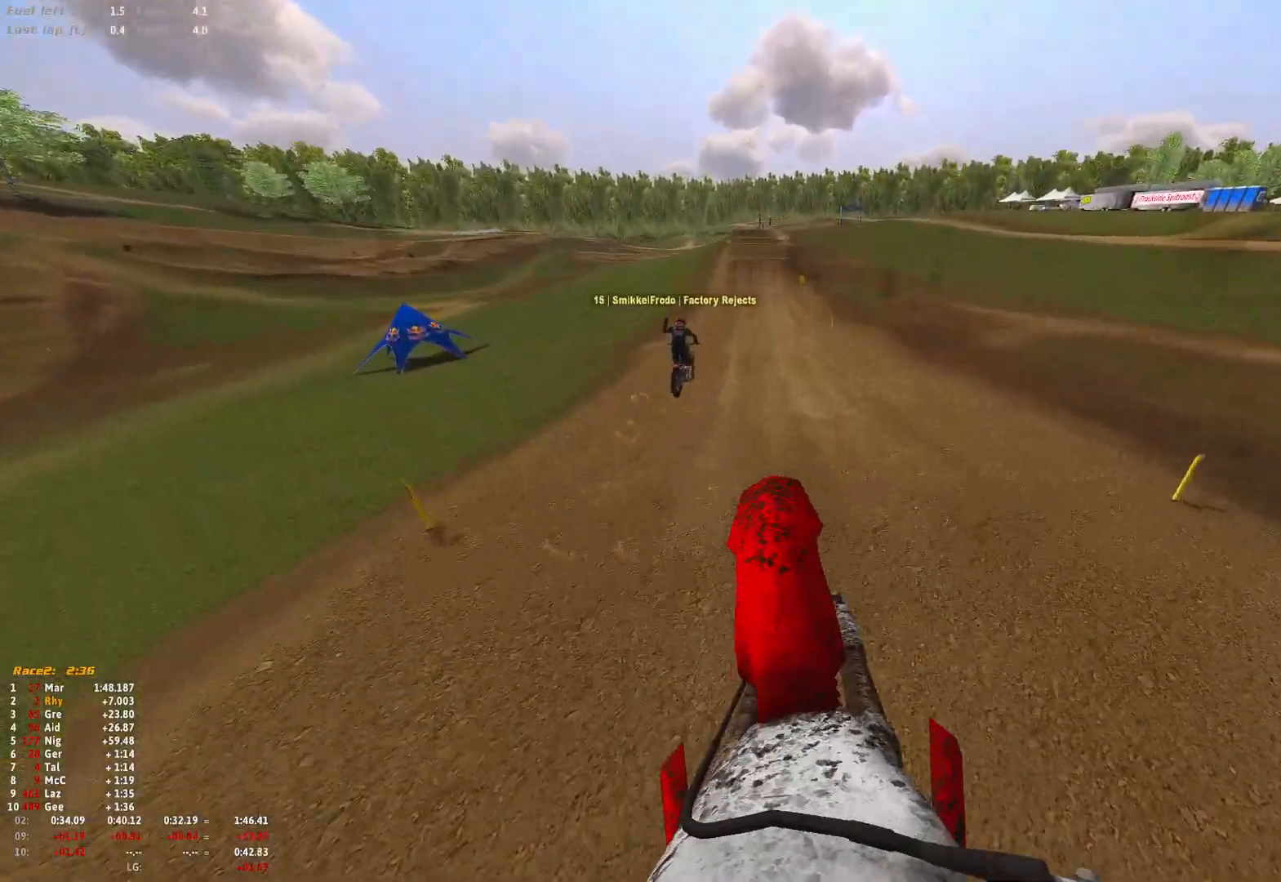
{"buttons": ["R1", "R2"], "left_stick": "up-left", "right_stick": "center", "events": [[133, "R1", "down"], [167, "right_stick", "center"], [300, "left_stick", "up-left"]]}
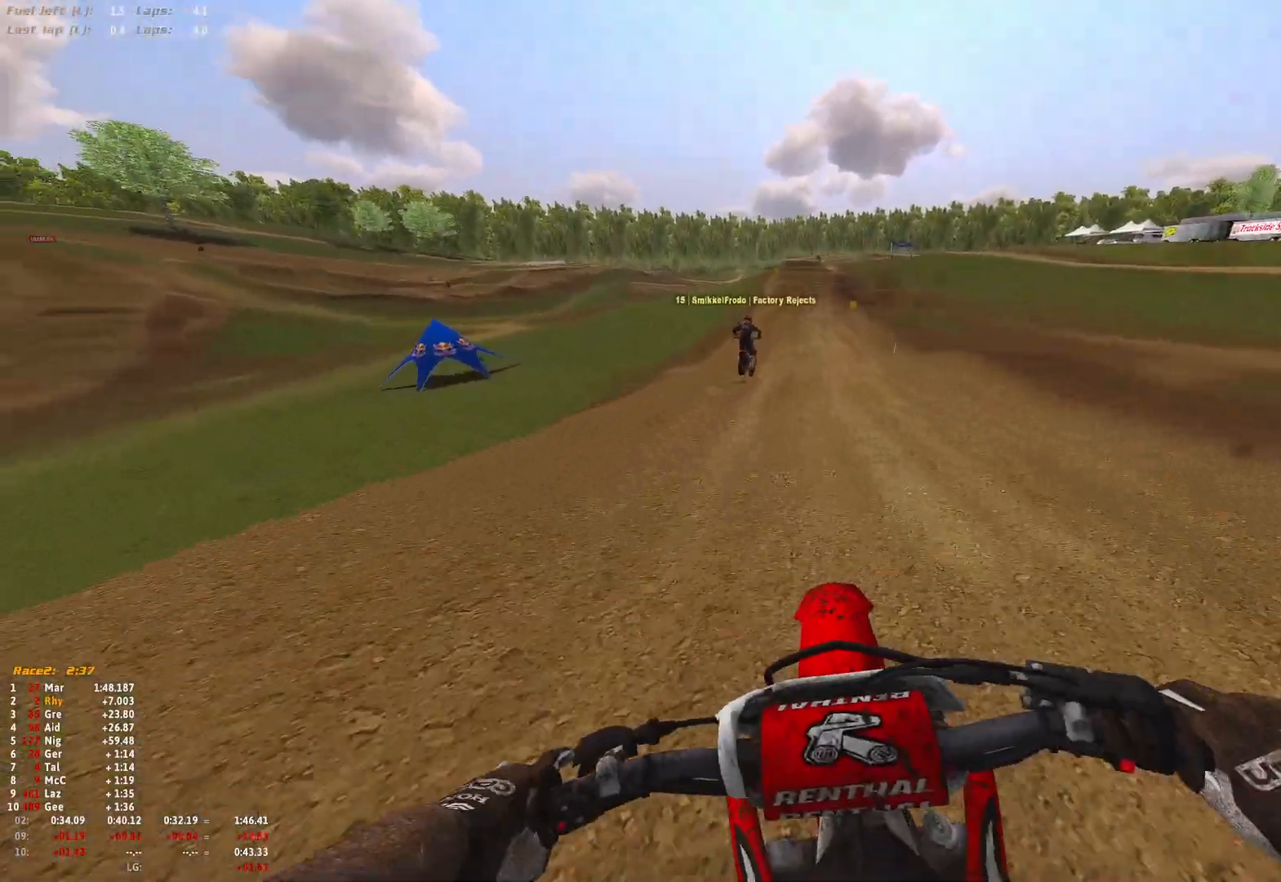
{"buttons": ["R1", "R2"], "left_stick": "center", "right_stick": "center", "events": [[100, "B", "down"], [100, "R2", "up"], [167, "R2", "down"], [233, "B", "up"], [400, "left_stick", "center"]]}
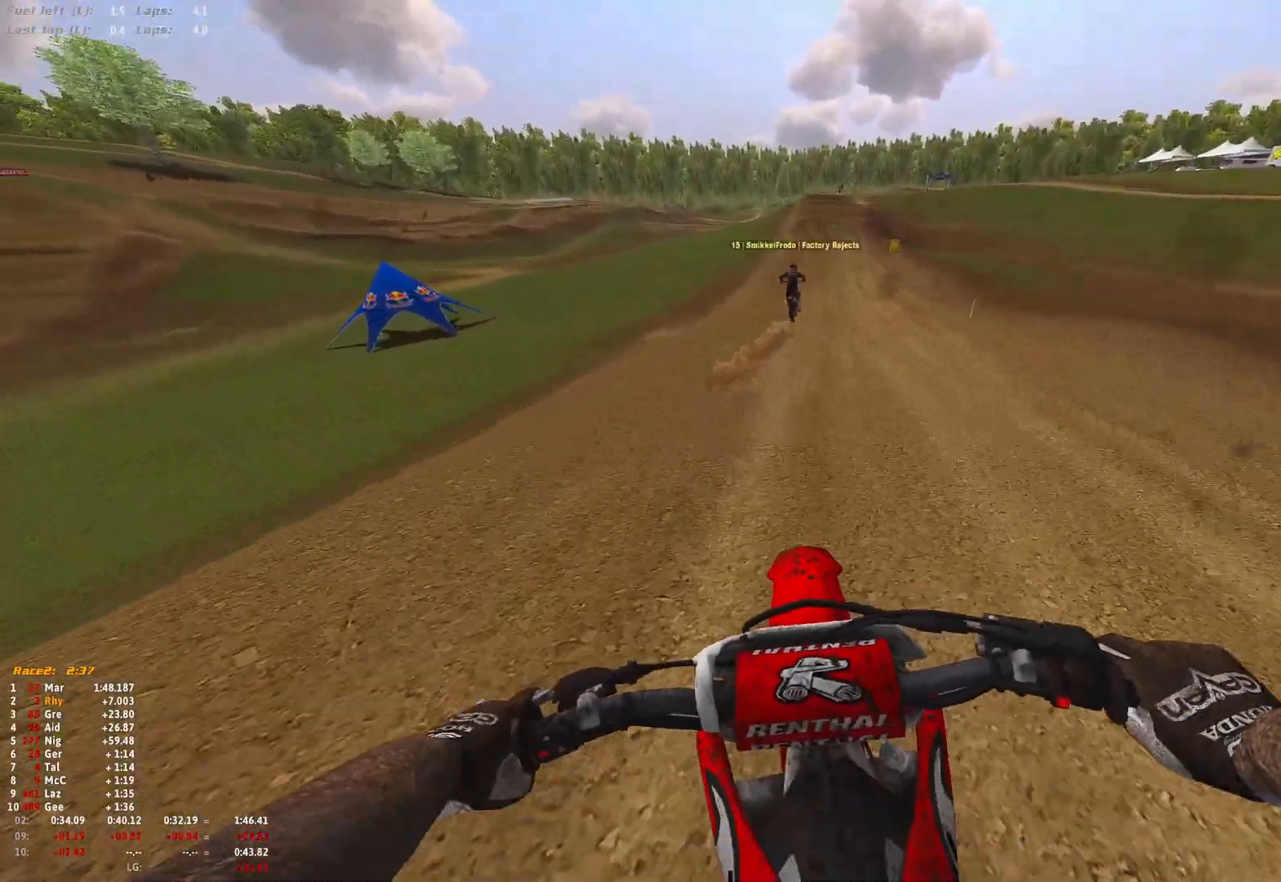
{"buttons": ["R1", "R2"], "left_stick": "right", "right_stick": "down", "events": [[167, "left_stick", "right"], [267, "right_stick", "down"]]}
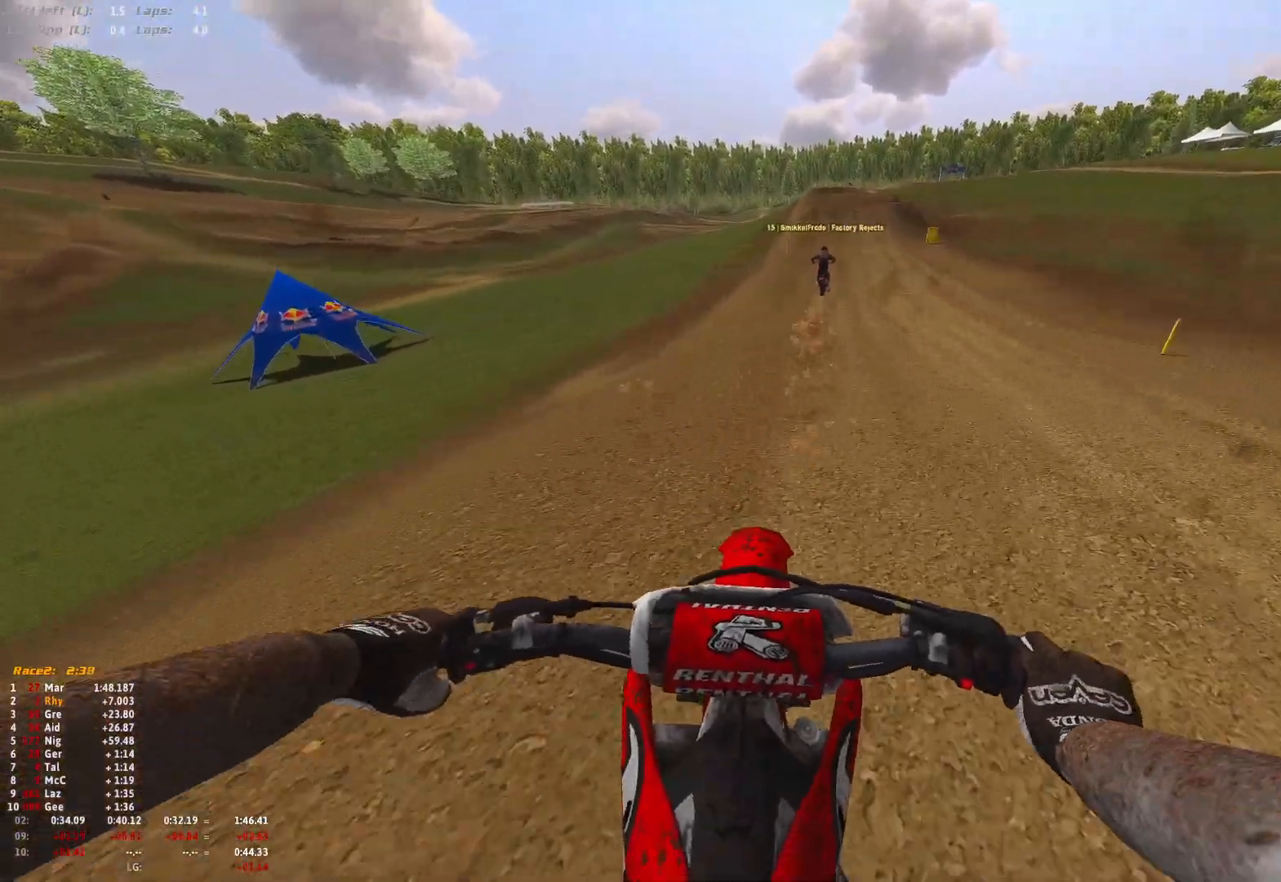
{"buttons": ["R1", "R2"], "left_stick": "up", "right_stick": "center", "events": [[33, "right_stick", "center"], [100, "left_stick", "center"], [200, "B", "down"], [267, "B", "up"], [333, "left_stick", "up"]]}
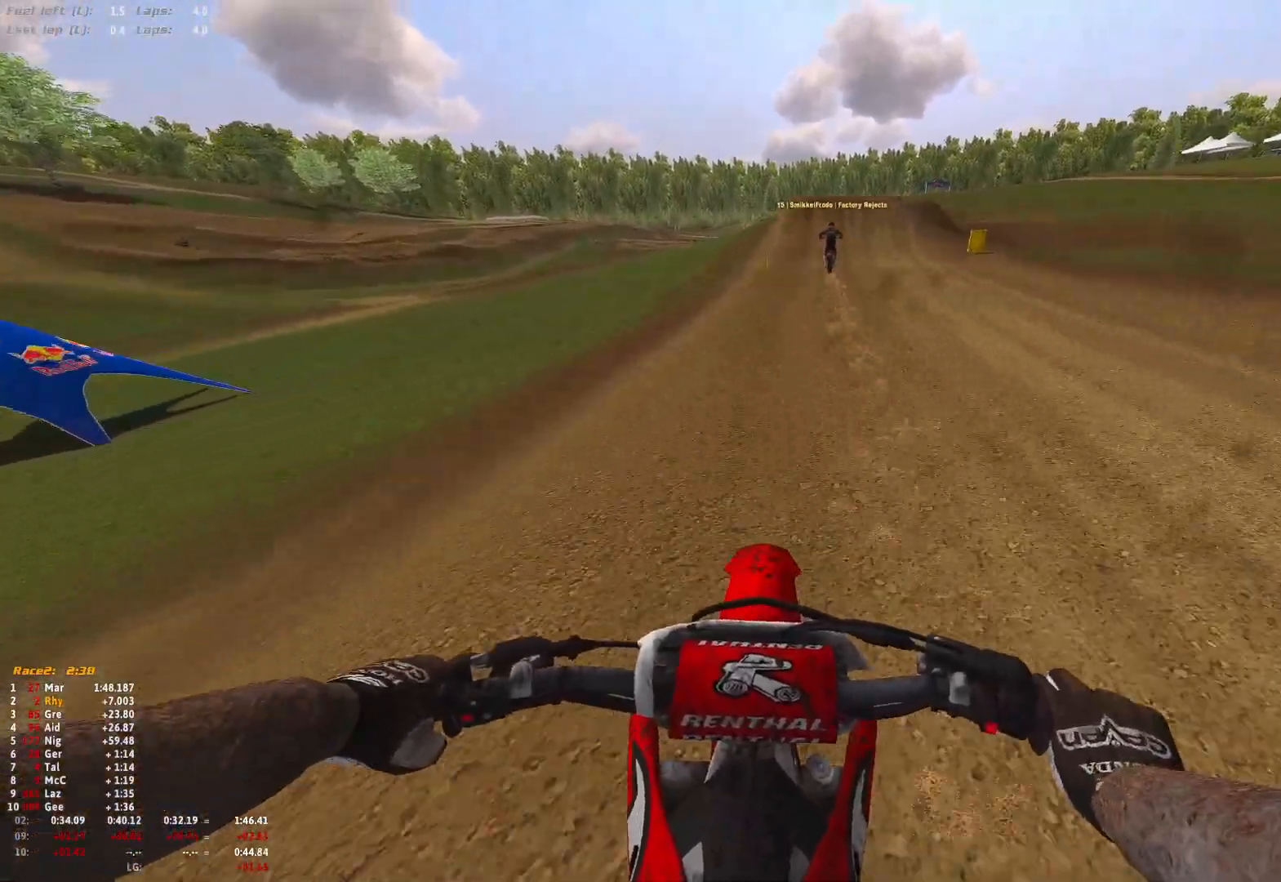
{"buttons": ["R1", "R2"], "left_stick": "center", "right_stick": "down", "events": [[33, "left_stick", "up-right"], [33, "right_stick", "down"], [433, "left_stick", "center"]]}
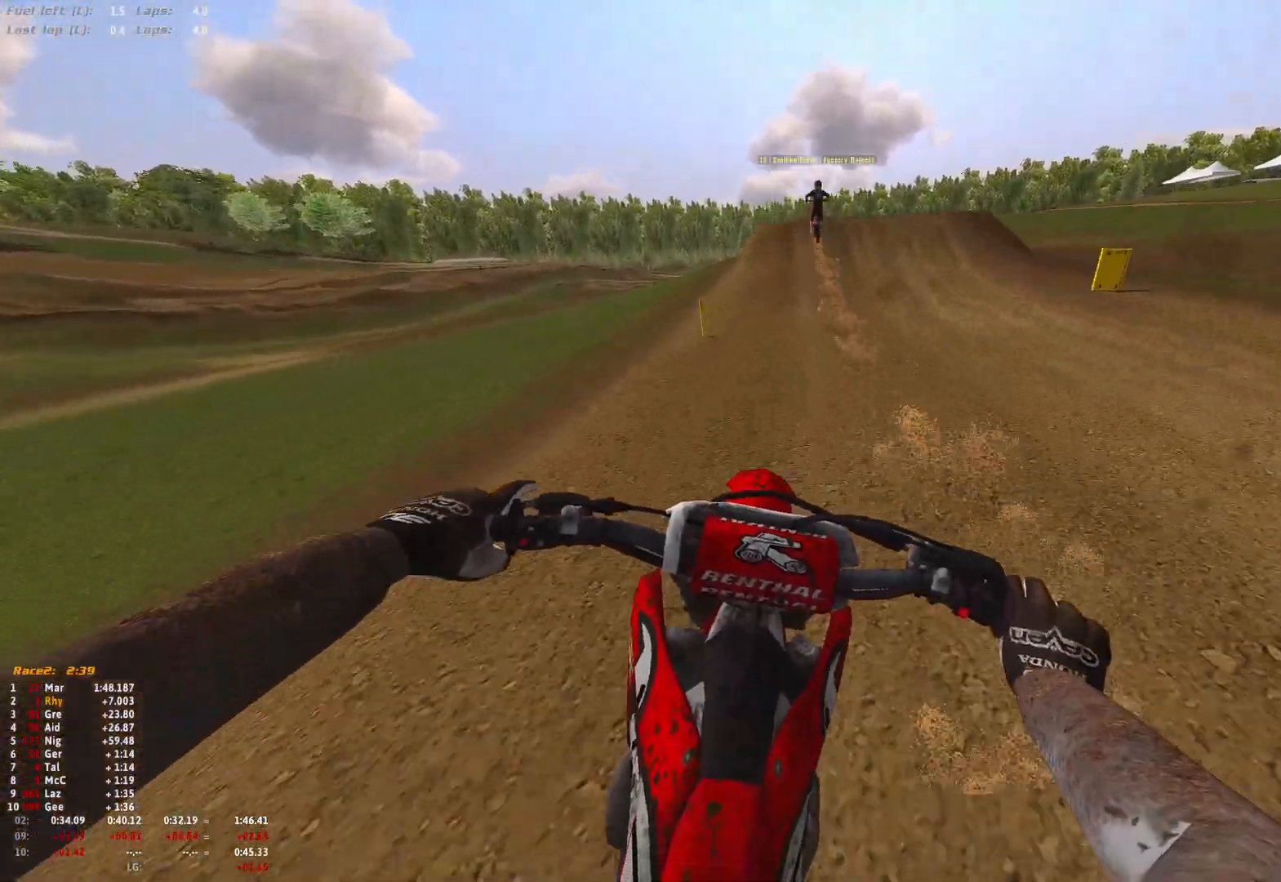
{"buttons": ["R2"], "left_stick": "center", "right_stick": "center", "events": [[367, "R1", "up"], [367, "right_stick", "center"]]}
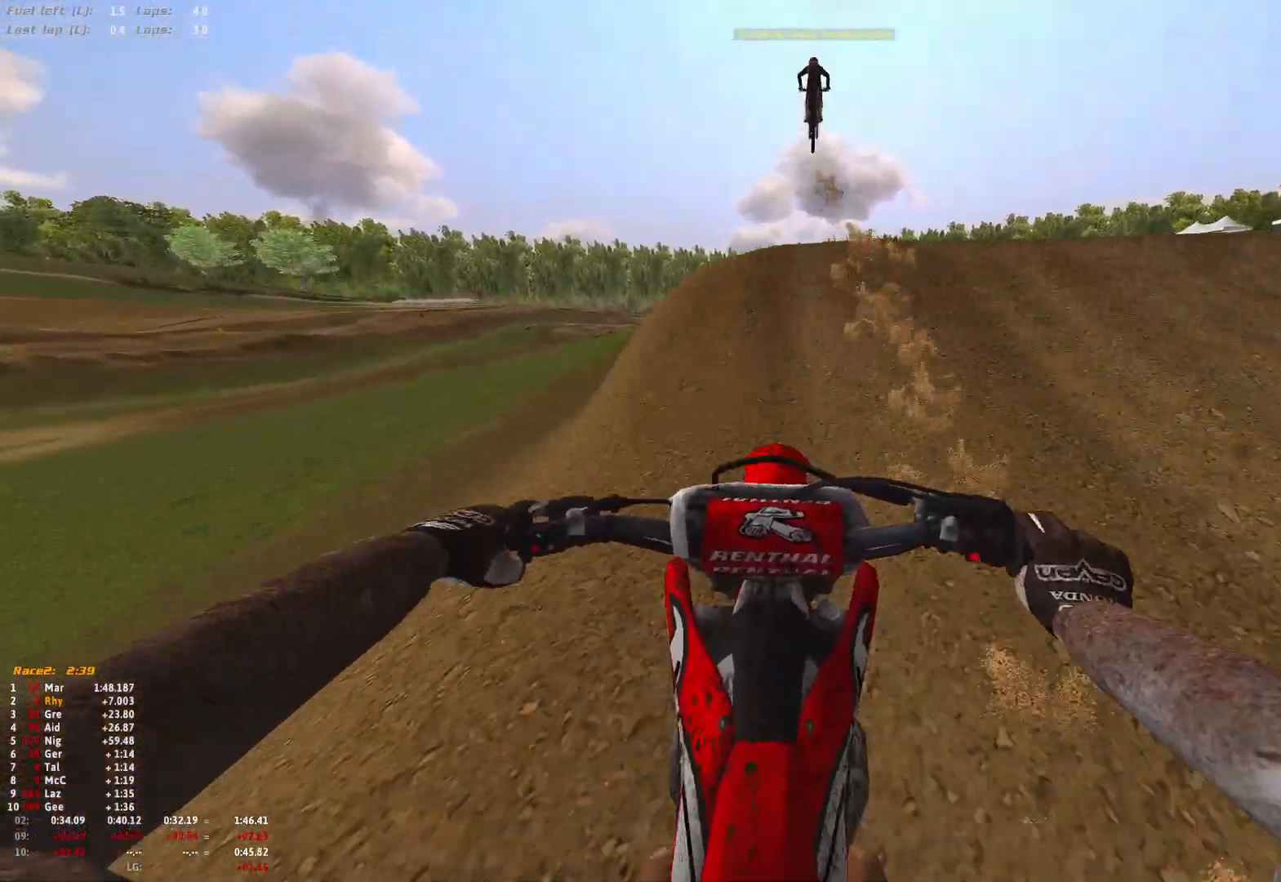
{"buttons": ["R2"], "left_stick": "center", "right_stick": "up", "events": [[233, "right_stick", "up"]]}
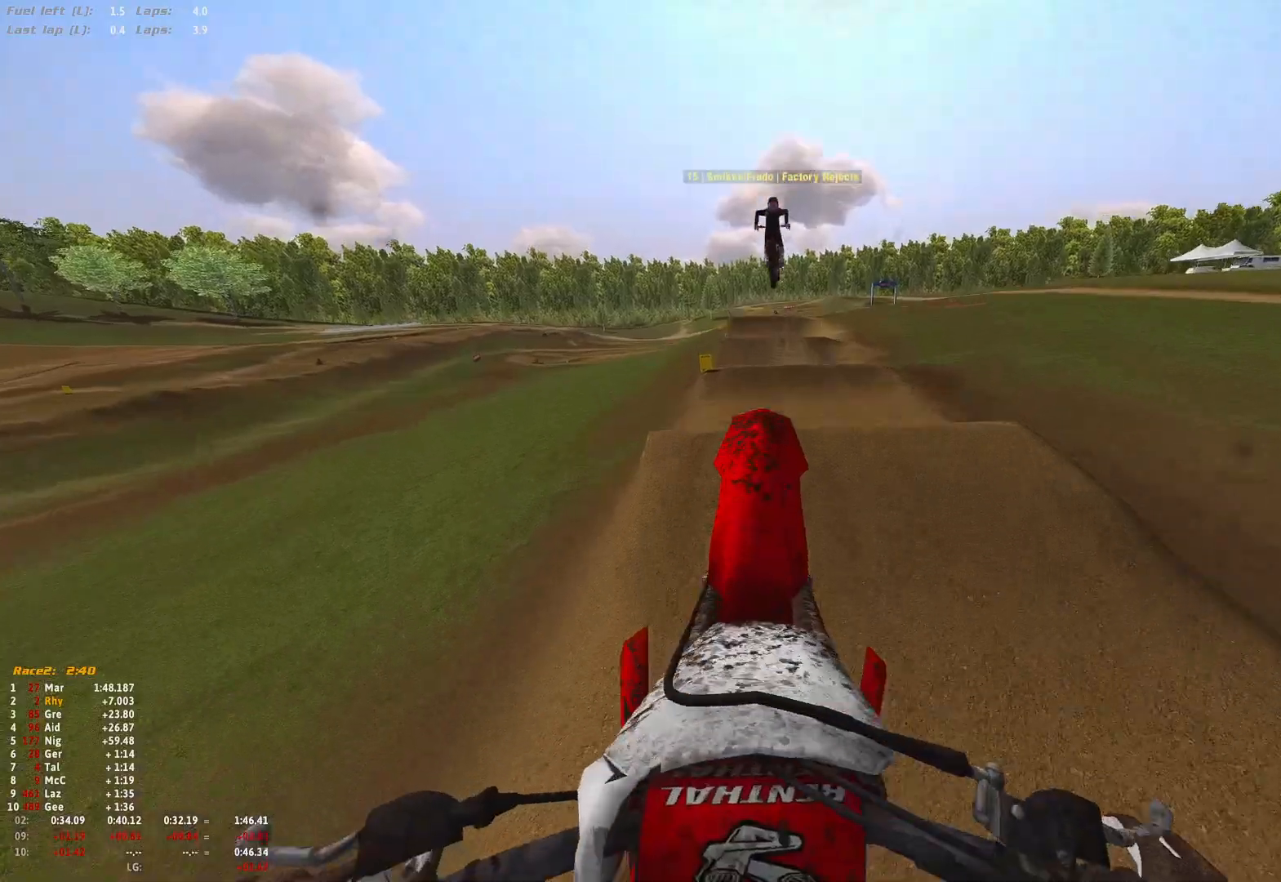
{"buttons": ["R2"], "left_stick": "down-right", "right_stick": "up", "events": [[233, "left_stick", "down-right"]]}
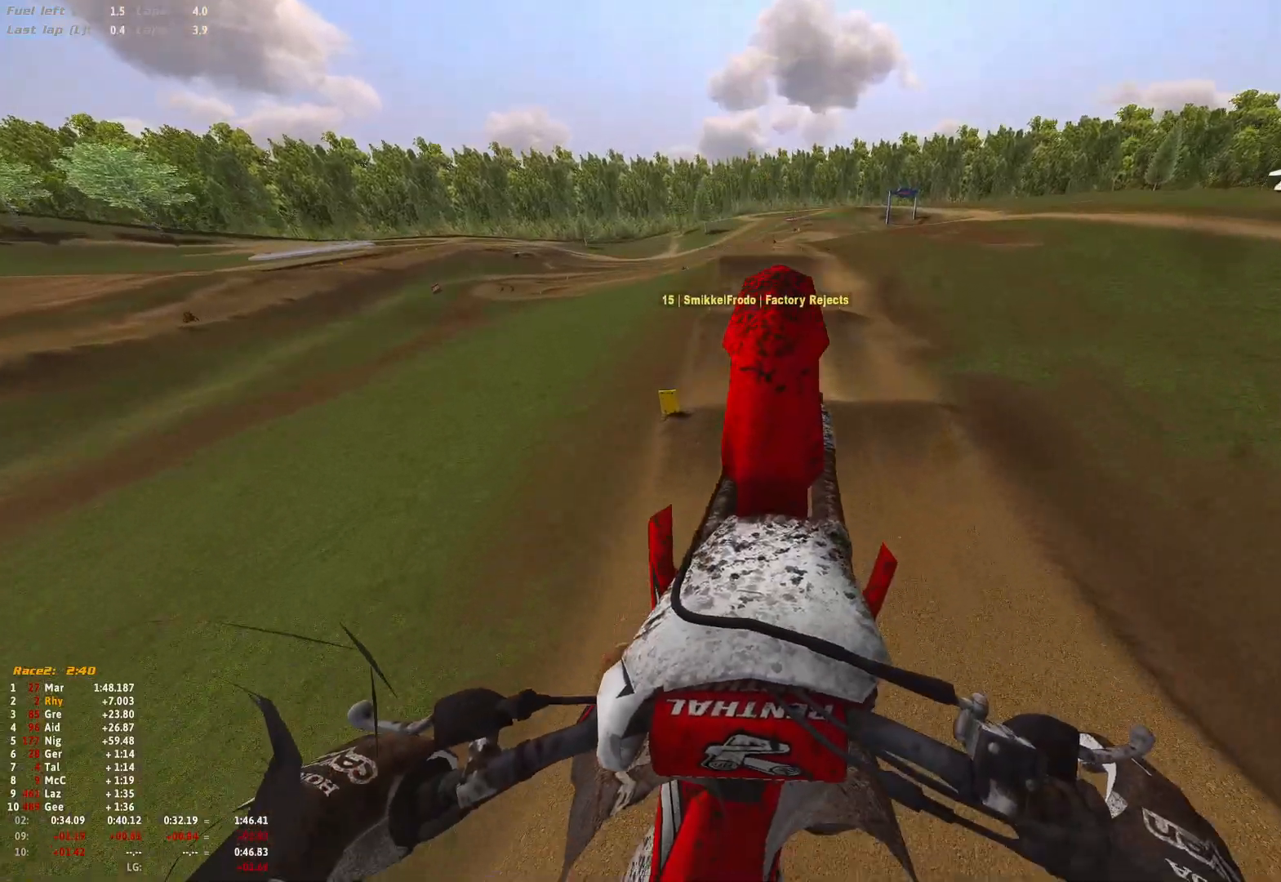
{"buttons": ["L1", "L2", "R1"], "left_stick": "up", "right_stick": "down", "events": [[33, "left_stick", "center"], [267, "L2", "down"], [267, "R2", "up"], [300, "L1", "down"], [333, "R1", "down"], [333, "left_stick", "up"], [333, "right_stick", "center"], [500, "right_stick", "down"]]}
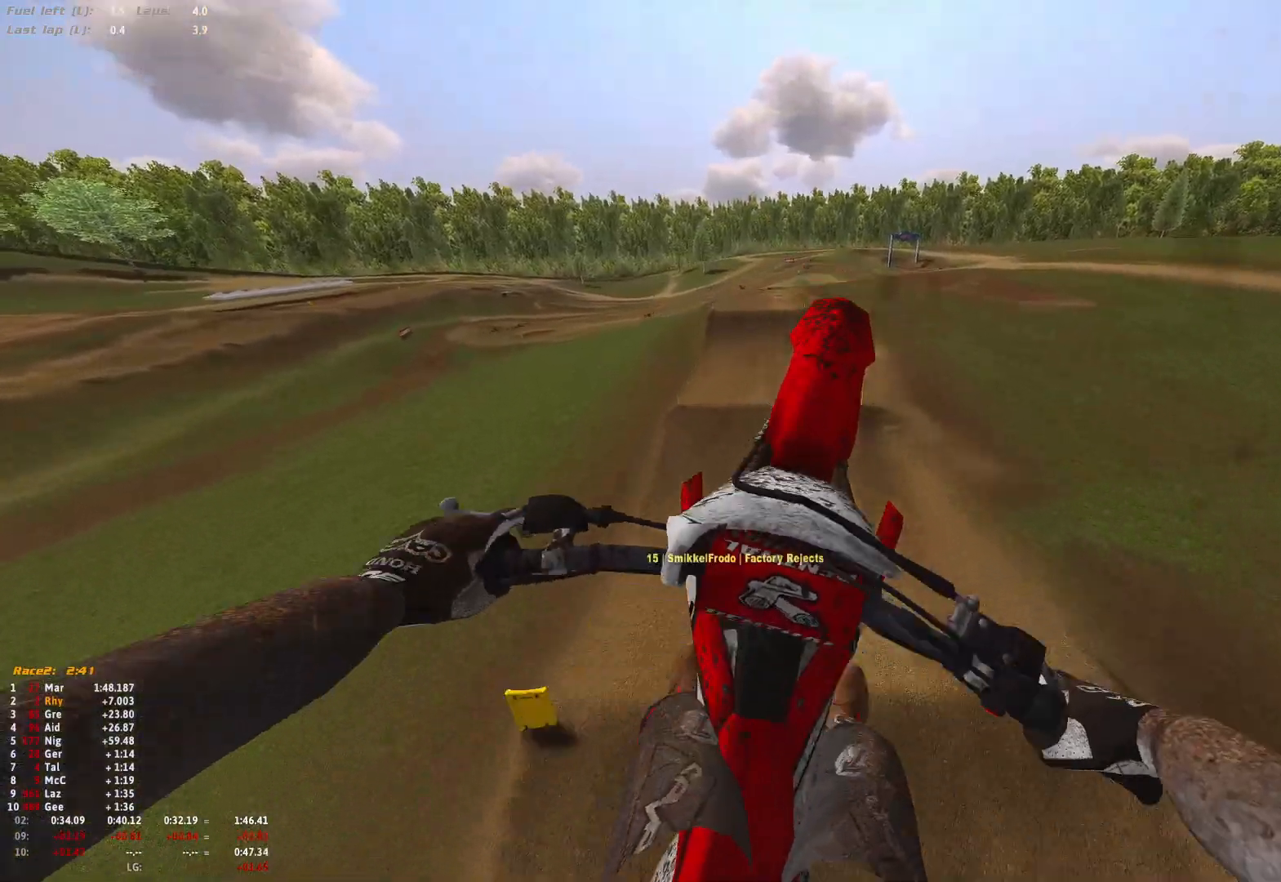
{"buttons": ["L1", "L2", "R1"], "left_stick": "up", "right_stick": "down", "events": []}
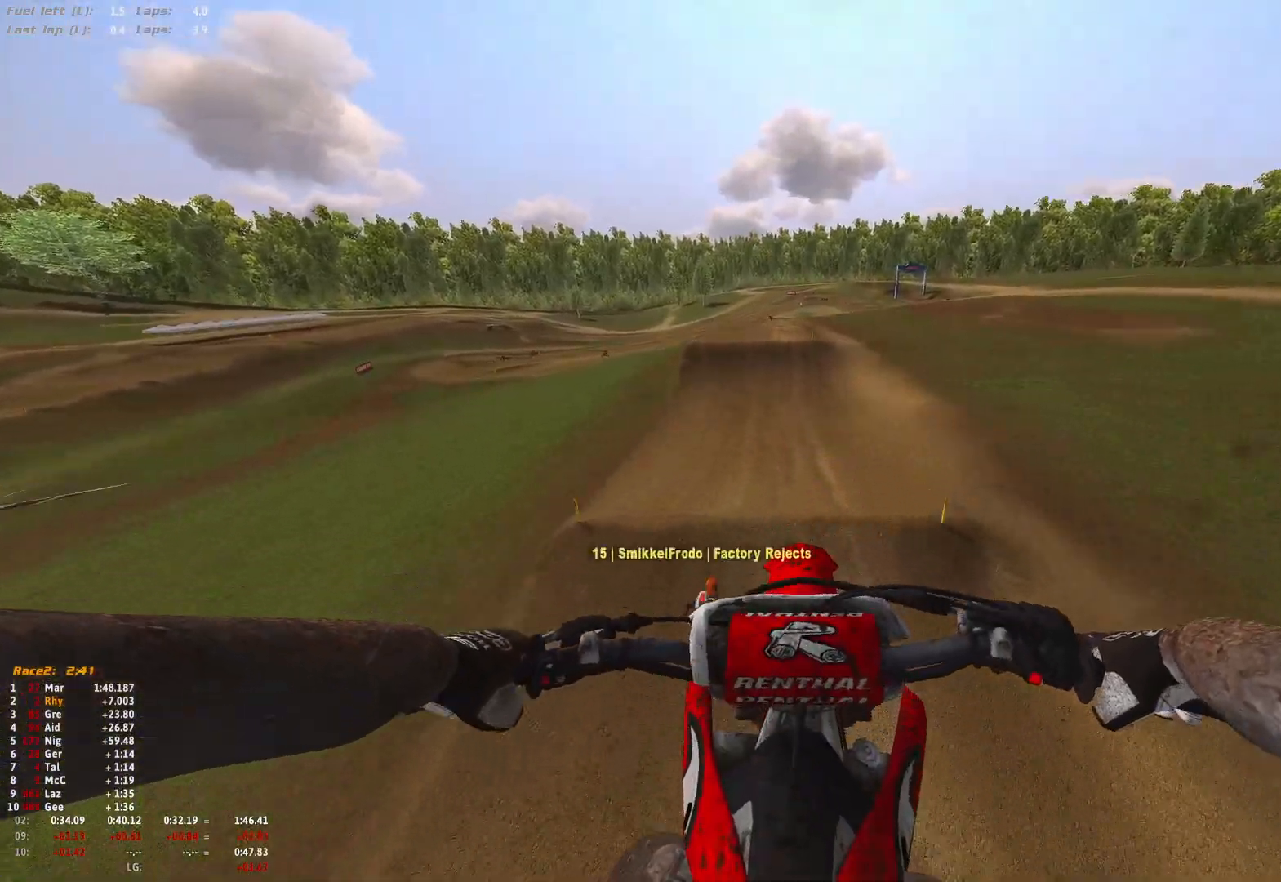
{"buttons": ["R1", "R2"], "left_stick": "up", "right_stick": "center", "events": [[33, "left_stick", "up-right"], [67, "L1", "up"], [100, "L2", "up"], [200, "R2", "down"], [200, "left_stick", "up"], [333, "left_stick", "center"], [467, "right_stick", "center"], [500, "left_stick", "up"]]}
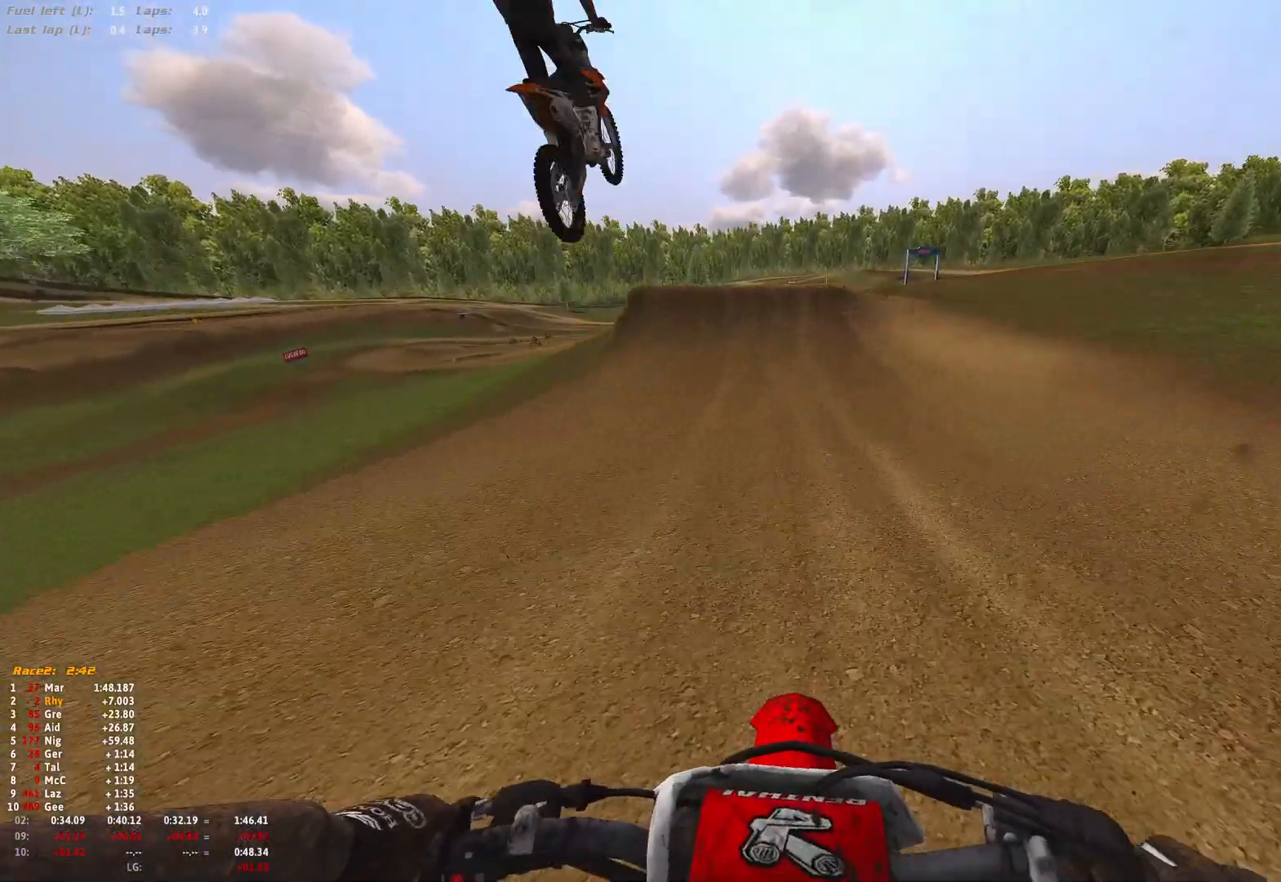
{"buttons": ["R1", "R2"], "left_stick": "center", "right_stick": "center", "events": [[100, "left_stick", "center"]]}
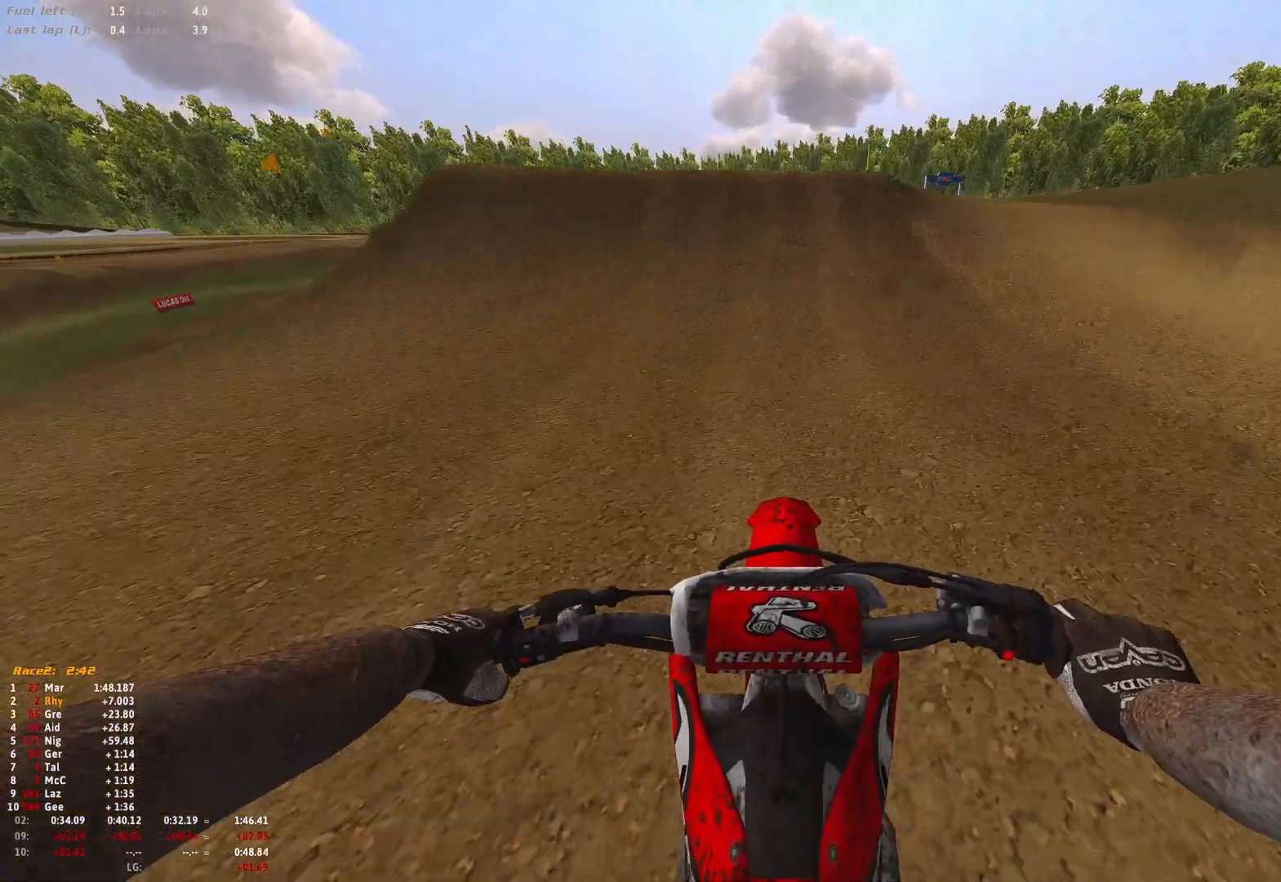
{"buttons": ["R1"], "left_stick": "center", "right_stick": "center", "events": [[33, "A", "down"], [33, "R2", "up"], [100, "A", "up"]]}
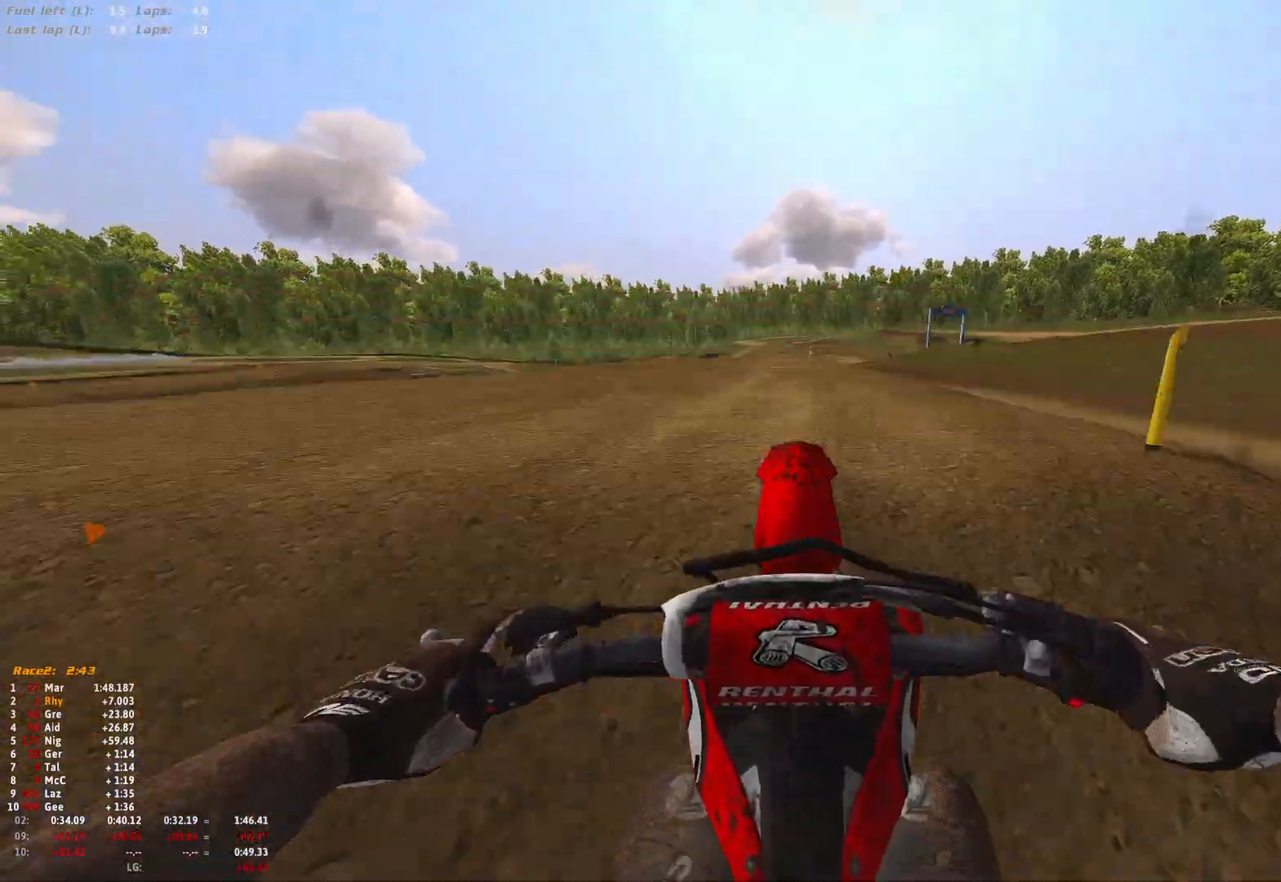
{"buttons": ["R2"], "left_stick": "right", "right_stick": "down-right", "events": [[167, "right_stick", "down-right"], [267, "left_stick", "right"], [400, "R1", "up"], [433, "R2", "down"]]}